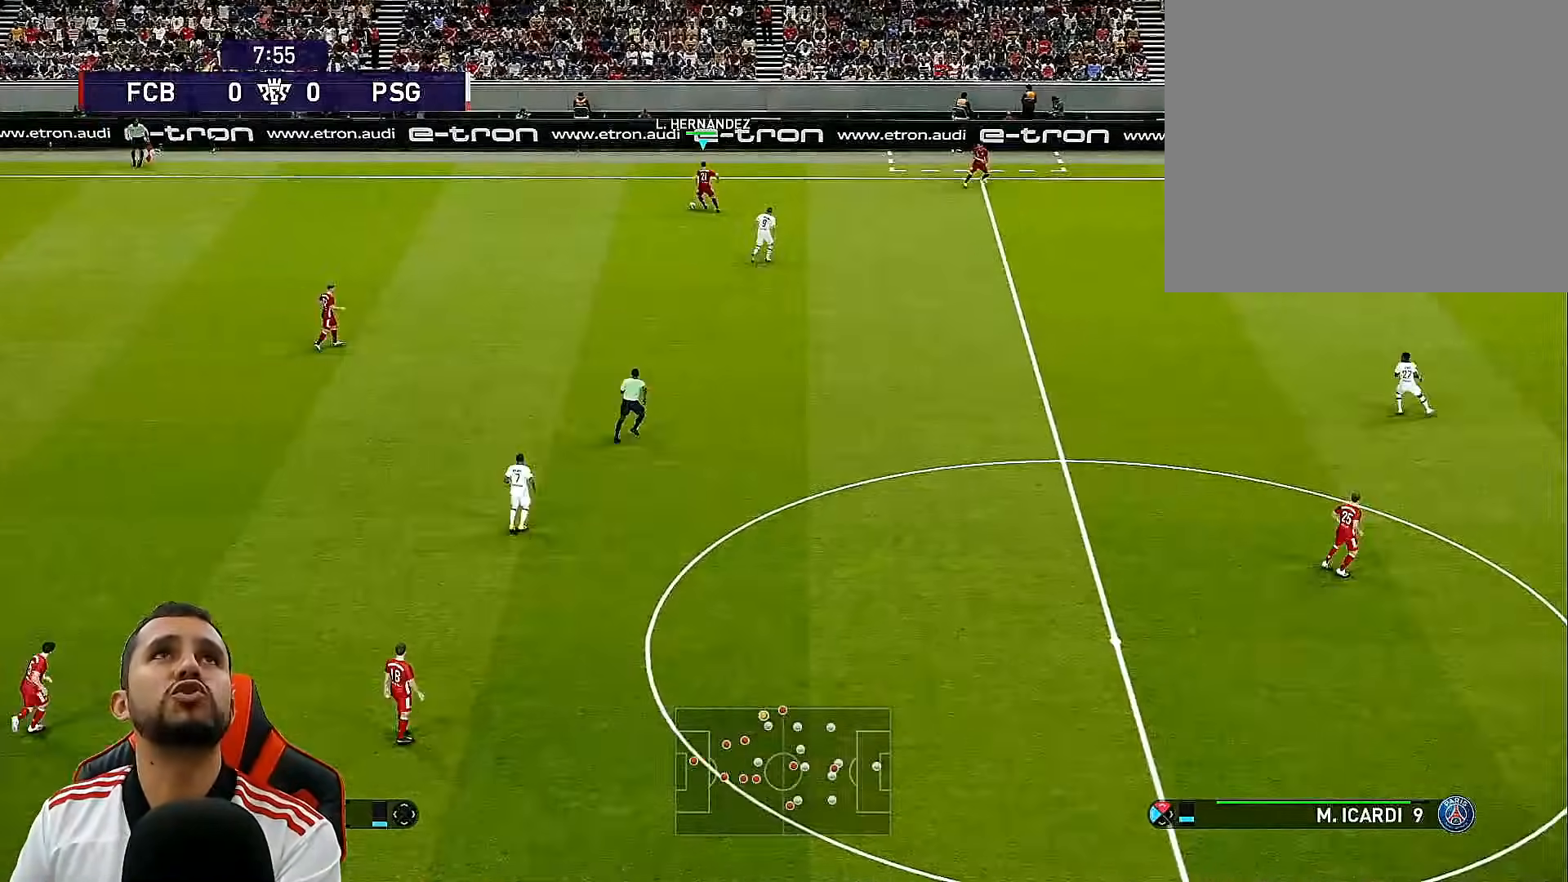
Gameplay with a controller (PlayStation layout); each line is a JSON object with the inputs held at the frame after it. "events" lists button and stick changes between this image and that frame as [ms after this image, input, new state], when the widget could be followed in between.
{"buttons": ["R1", "DPAD_LEFT"], "left_stick": "center", "right_stick": "center", "events": [[67, "R1", "down"]]}
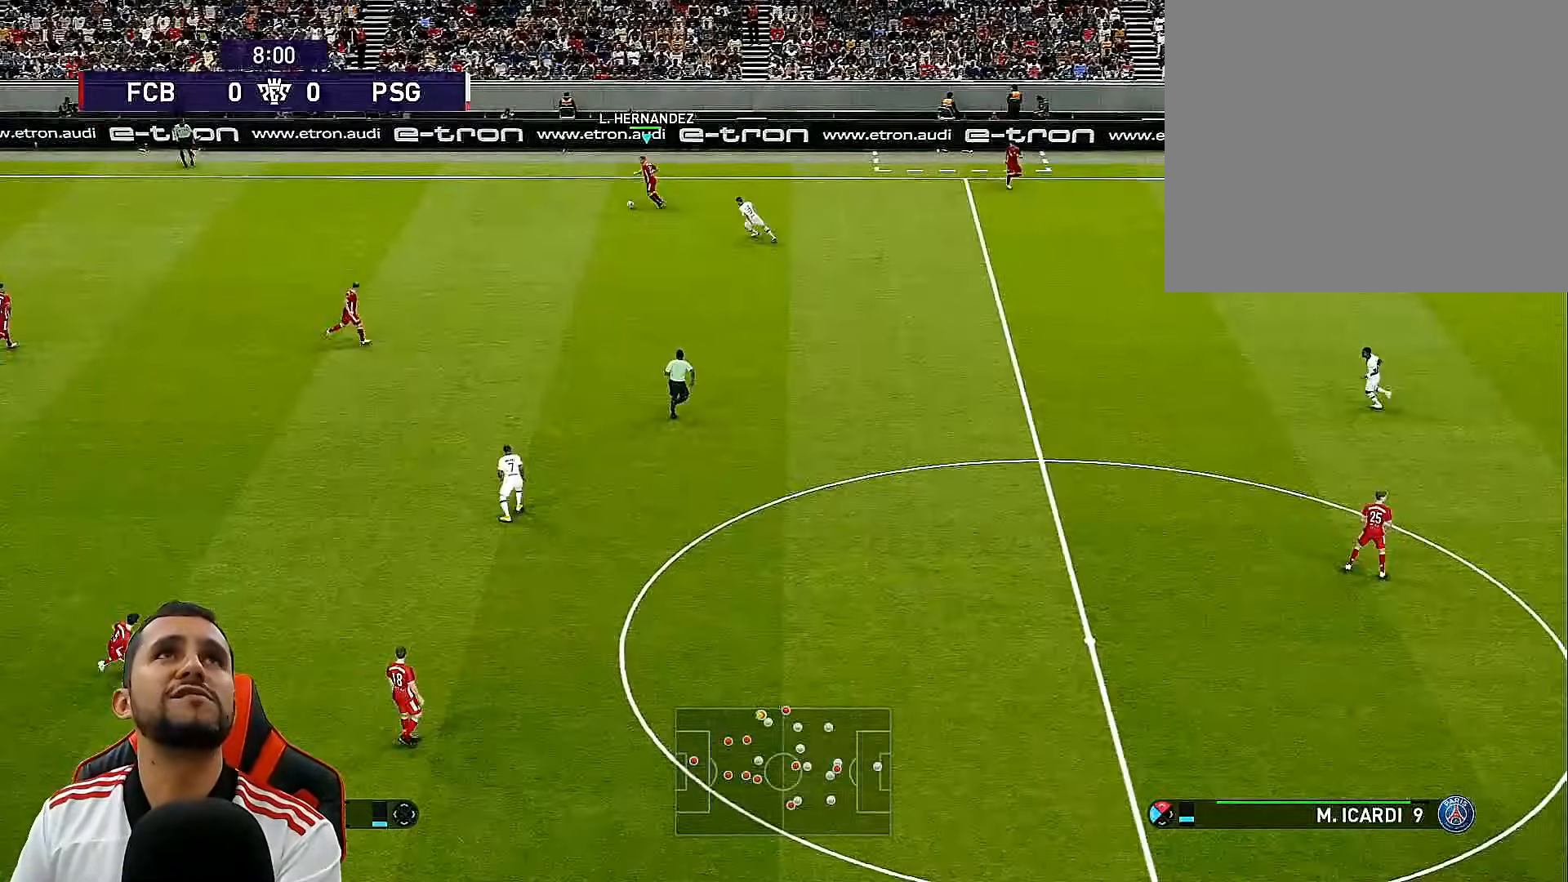
{"buttons": ["DPAD_DOWN", "DPAD_LEFT"], "left_stick": "center", "right_stick": "center", "events": [[367, "R1", "up"], [400, "DPAD_LEFT", "up"], [450, "DPAD_DOWN", "down"], [467, "DPAD_LEFT", "down"]]}
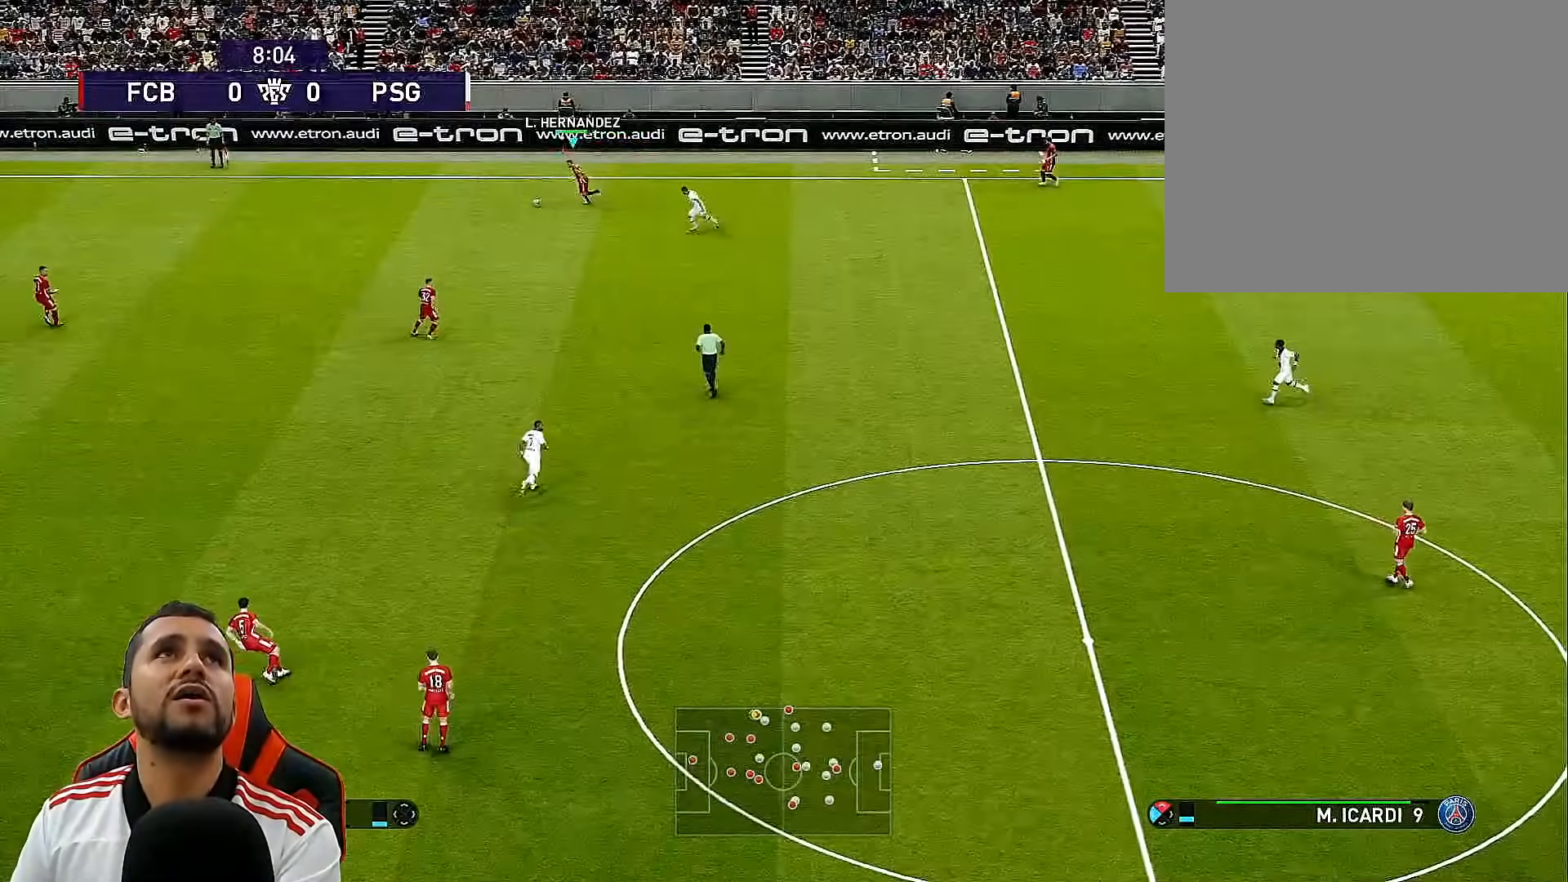
{"buttons": ["DPAD_DOWN", "DPAD_LEFT"], "left_stick": "center", "right_stick": "center", "events": []}
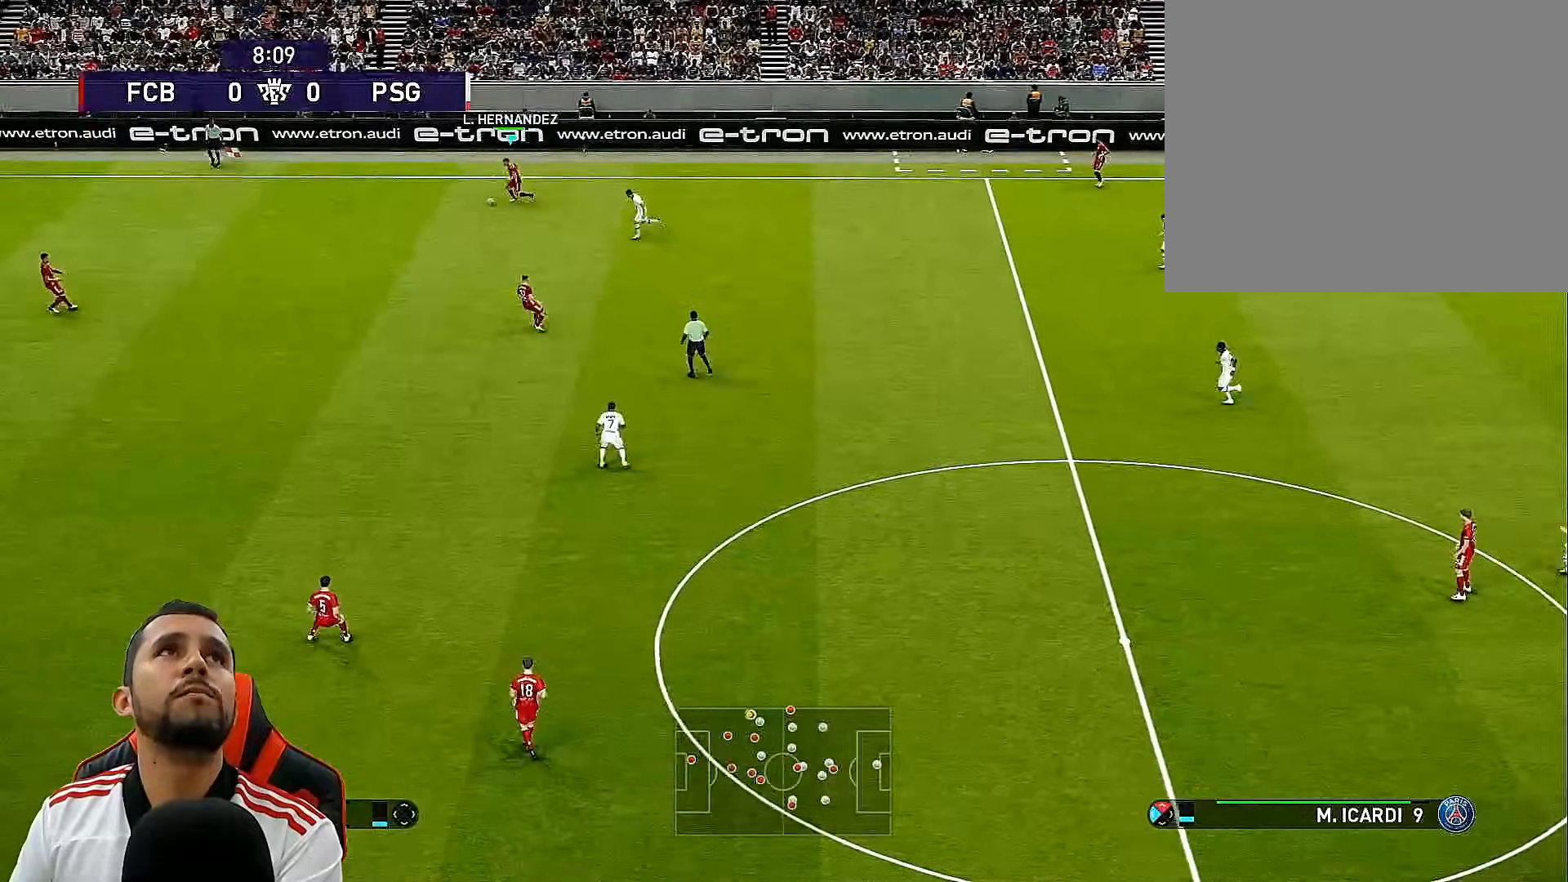
{"buttons": ["CIRCLE", "DPAD_DOWN"], "left_stick": "center", "right_stick": "center", "events": [[83, "DPAD_LEFT", "up"], [250, "CIRCLE", "down"]]}
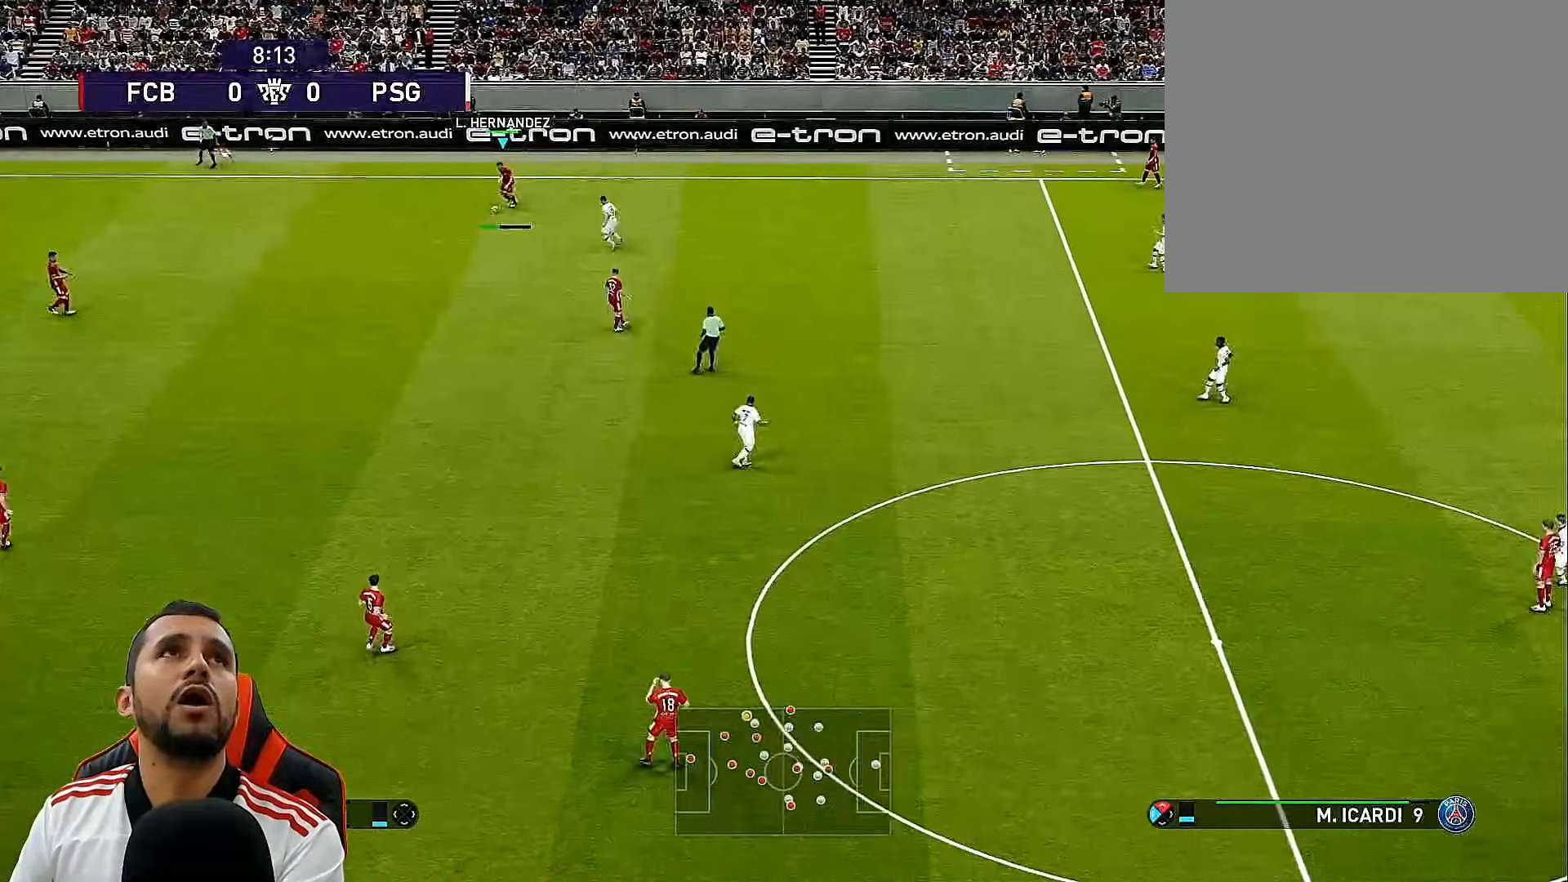
{"buttons": ["CIRCLE", "DPAD_DOWN"], "left_stick": "center", "right_stick": "center", "events": []}
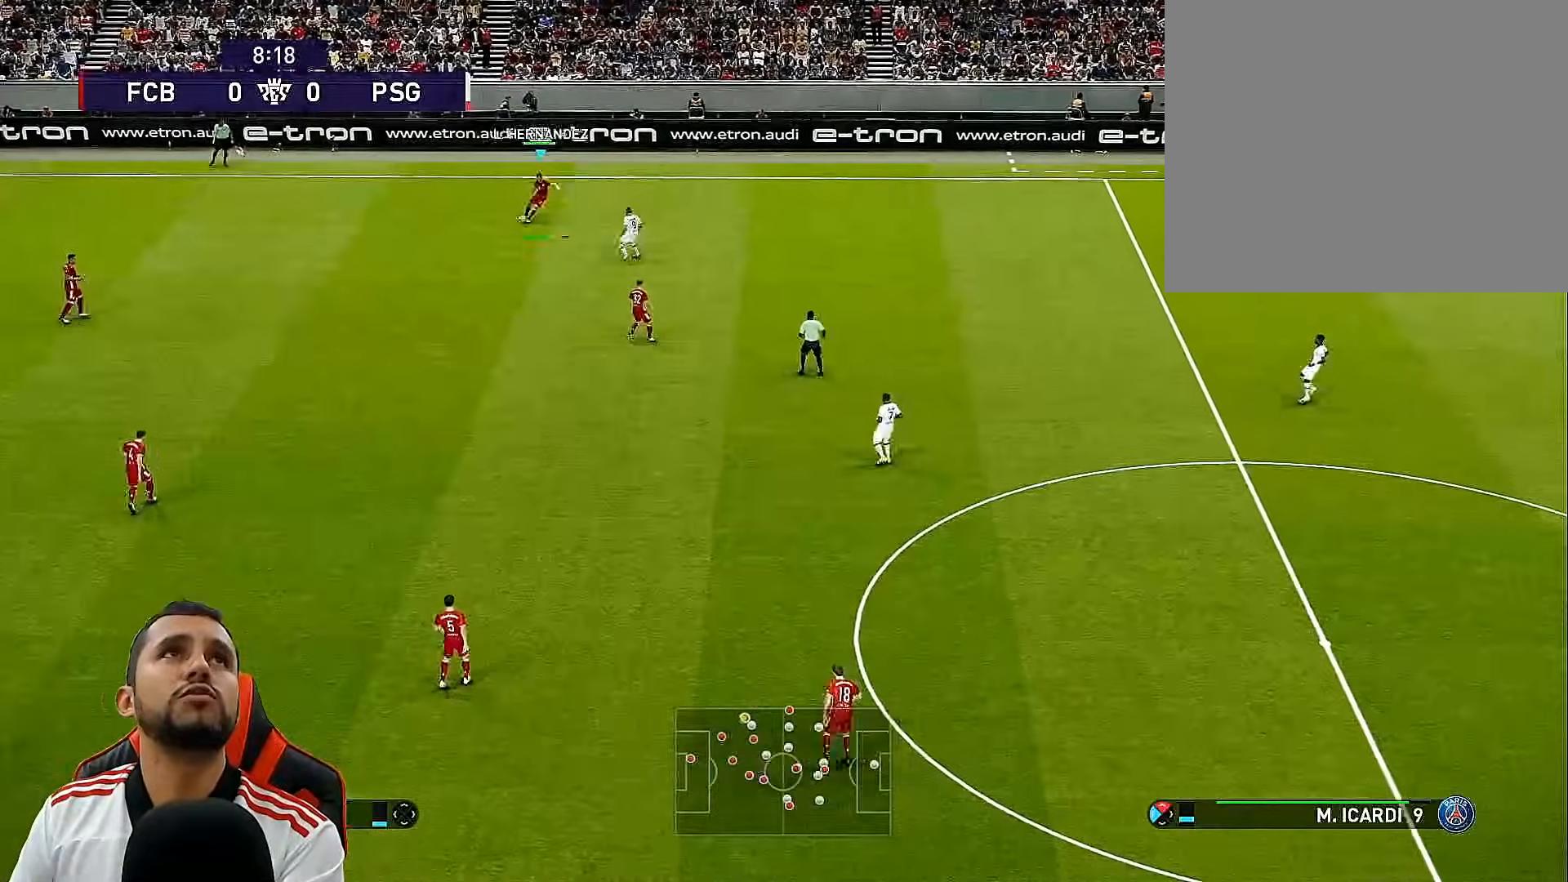
{"buttons": [], "left_stick": "center", "right_stick": "center", "events": [[317, "CIRCLE", "up"], [367, "DPAD_DOWN", "up"]]}
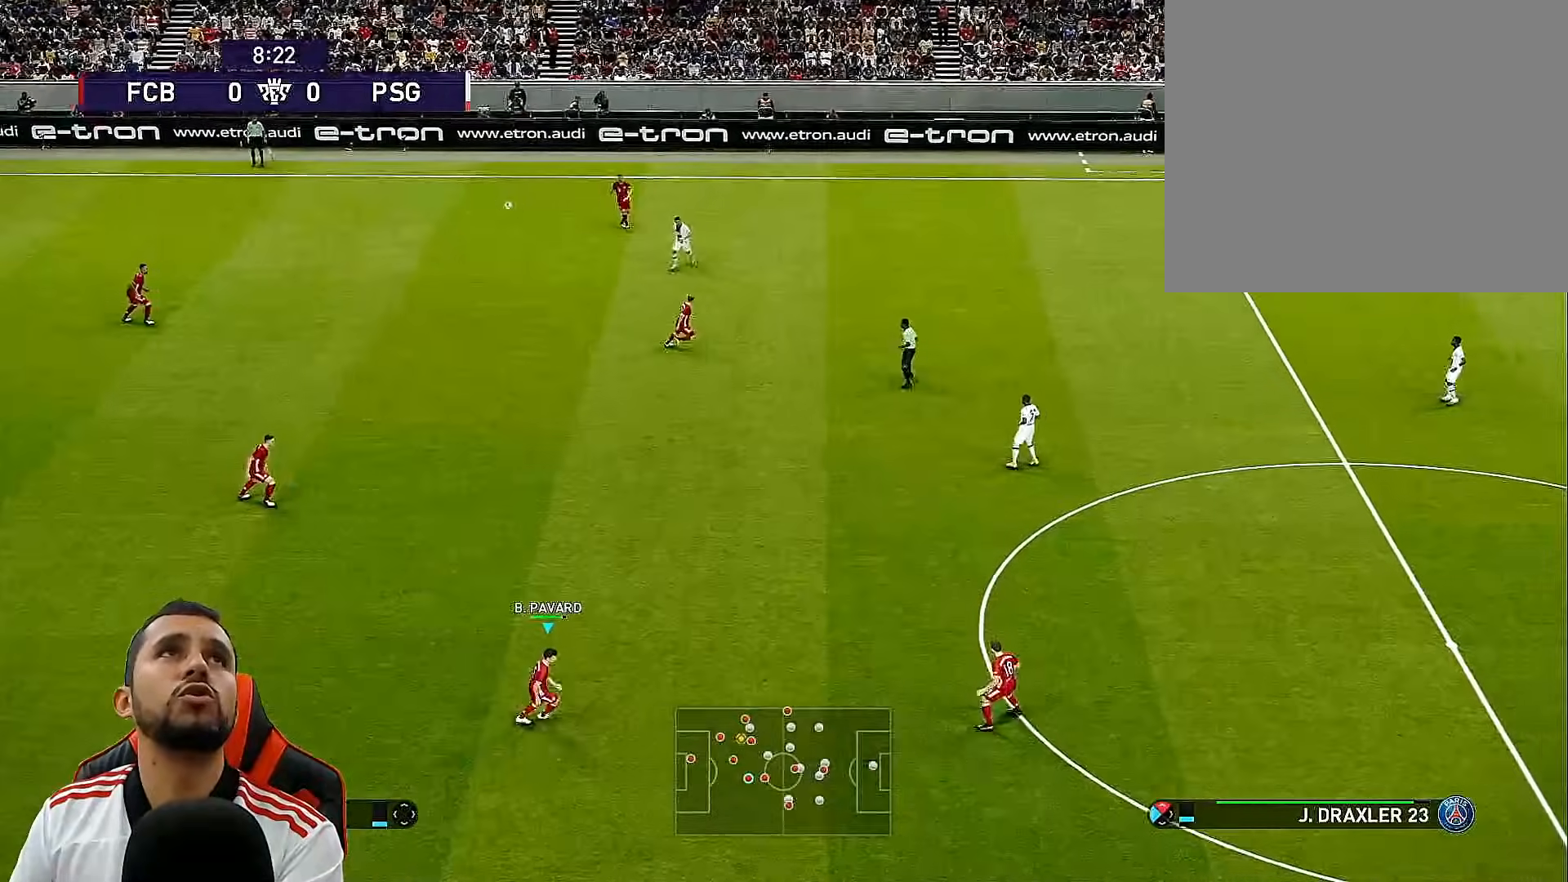
{"buttons": [], "left_stick": "center", "right_stick": "center", "events": []}
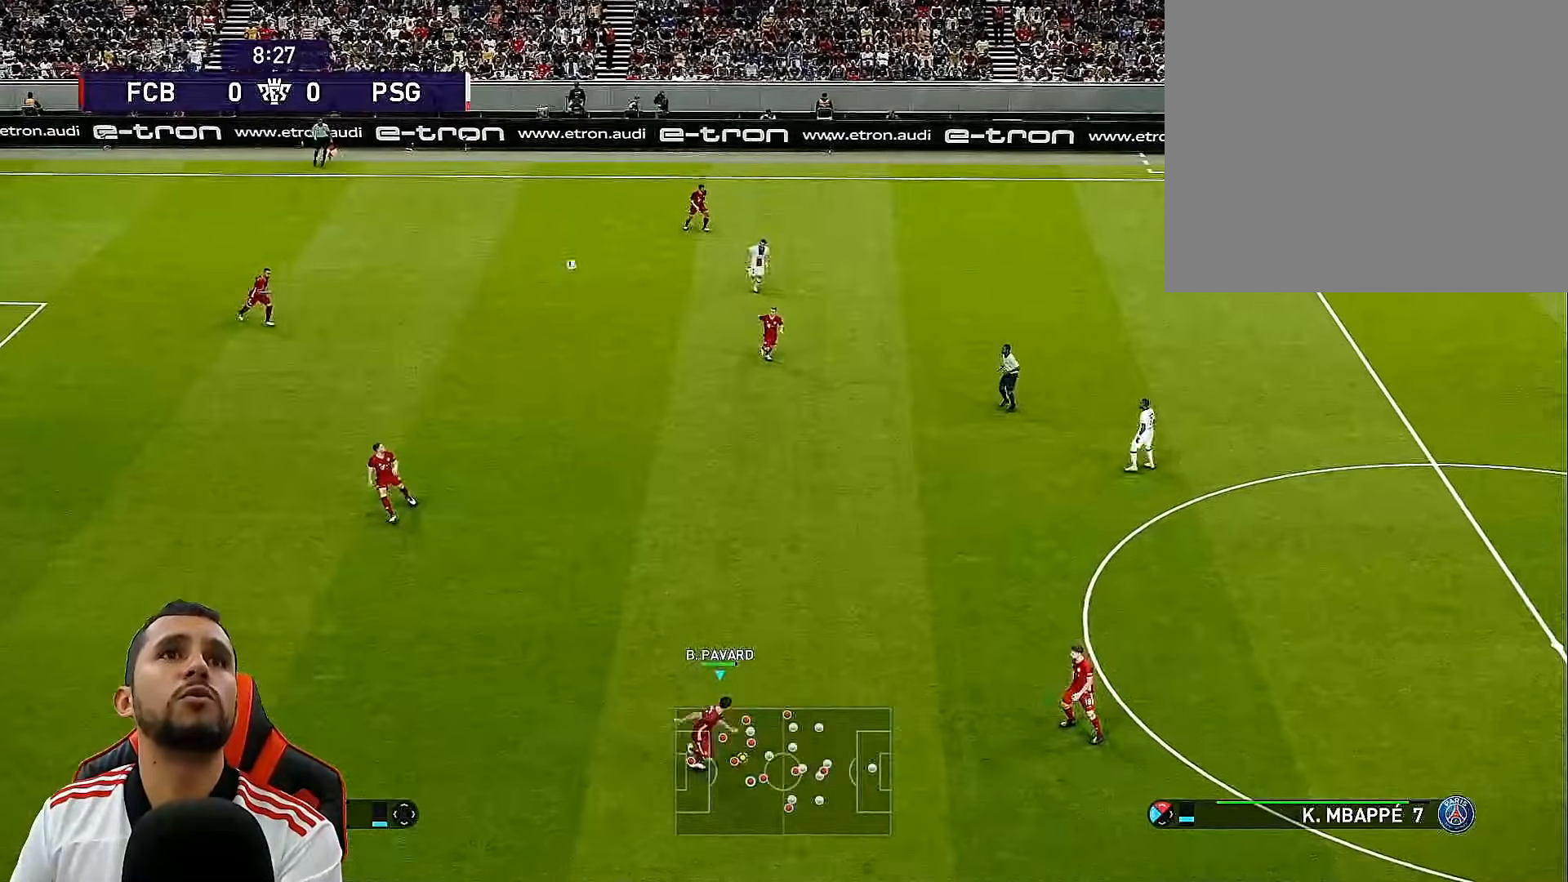
{"buttons": ["DPAD_DOWN", "DPAD_LEFT"], "left_stick": "center", "right_stick": "center", "events": [[267, "DPAD_DOWN", "down"], [317, "DPAD_LEFT", "down"]]}
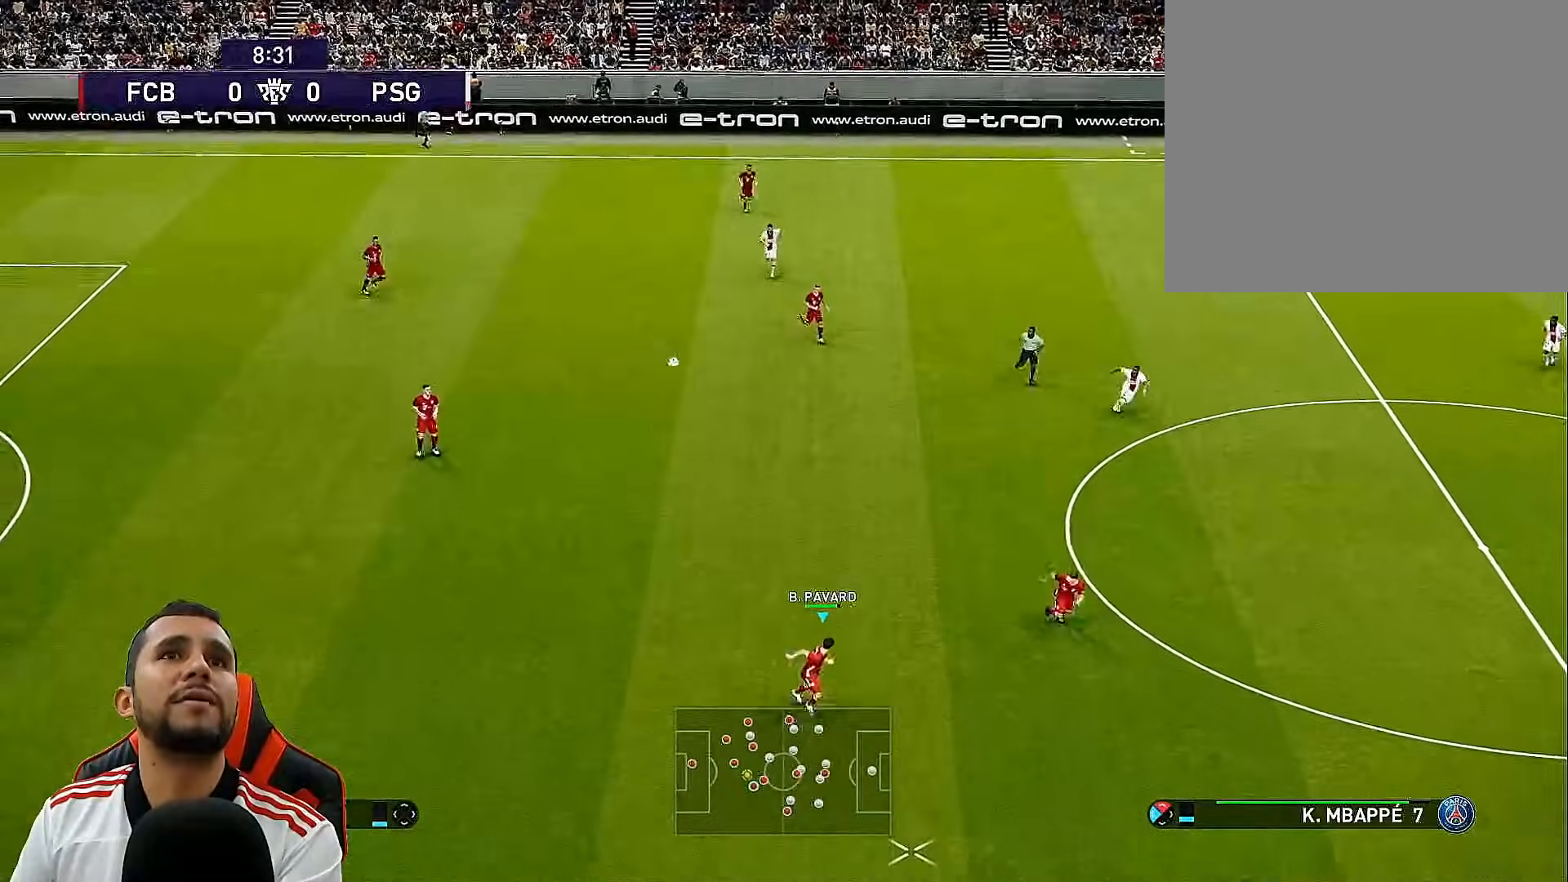
{"buttons": ["DPAD_DOWN", "DPAD_LEFT"], "left_stick": "center", "right_stick": "center", "events": [[100, "DPAD_LEFT", "up"], [350, "DPAD_LEFT", "down"]]}
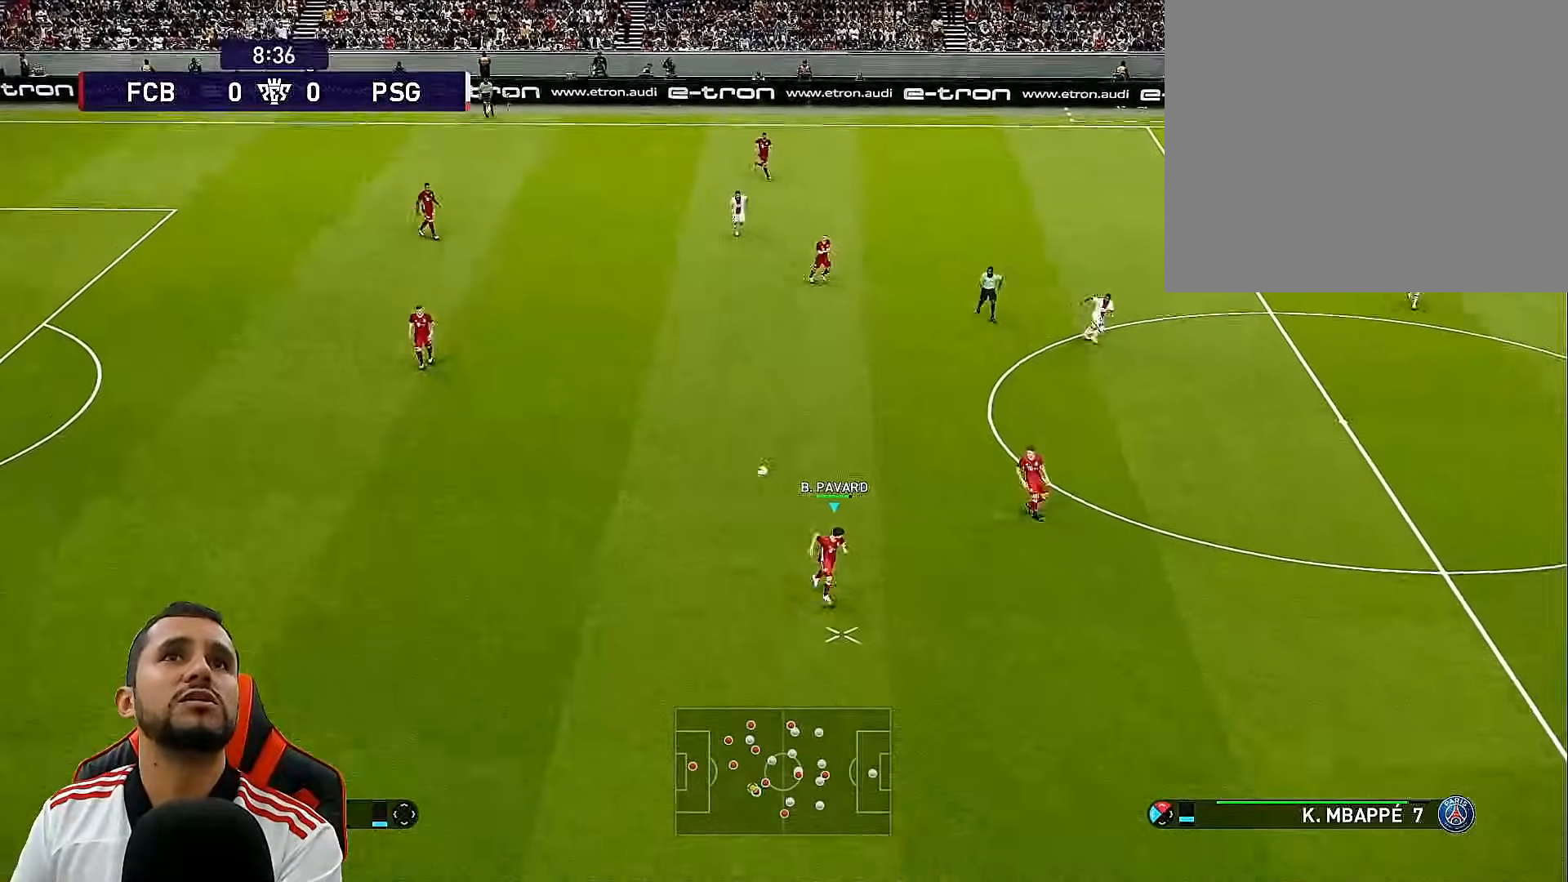
{"buttons": ["DPAD_DOWN"], "left_stick": "center", "right_stick": "center", "events": [[433, "DPAD_LEFT", "up"]]}
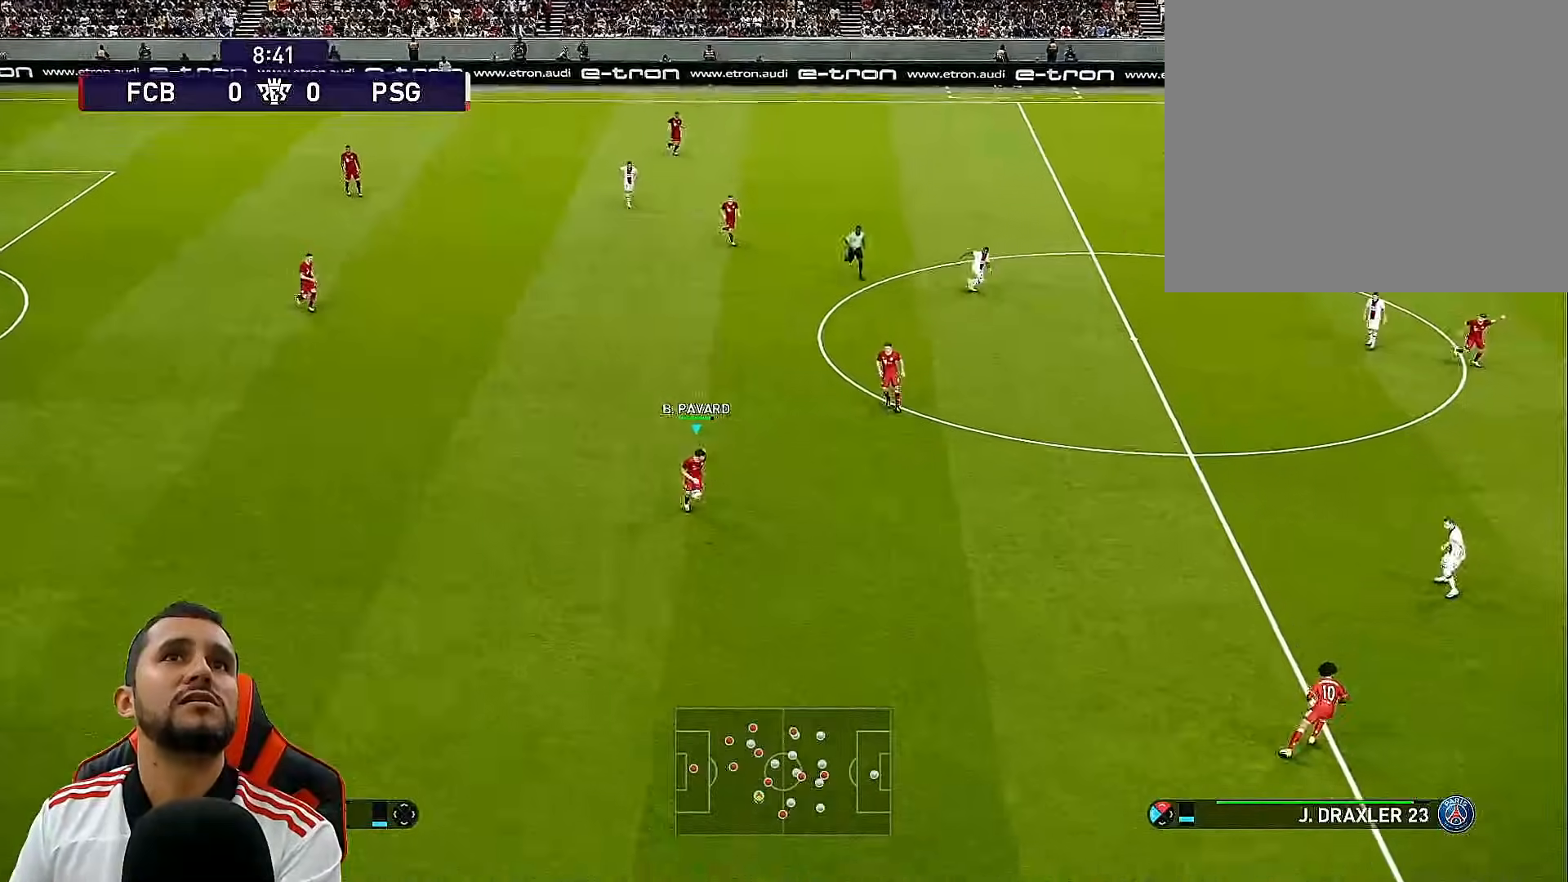
{"buttons": ["R1", "DPAD_DOWN", "DPAD_LEFT"], "left_stick": "center", "right_stick": "center", "events": [[67, "R1", "down"], [100, "DPAD_RIGHT", "down"], [150, "DPAD_RIGHT", "up"], [167, "DPAD_LEFT", "down"], [167, "L1", "down"], [200, "DPAD_DOWN", "up"], [317, "DPAD_DOWN", "down"], [317, "L1", "up"]]}
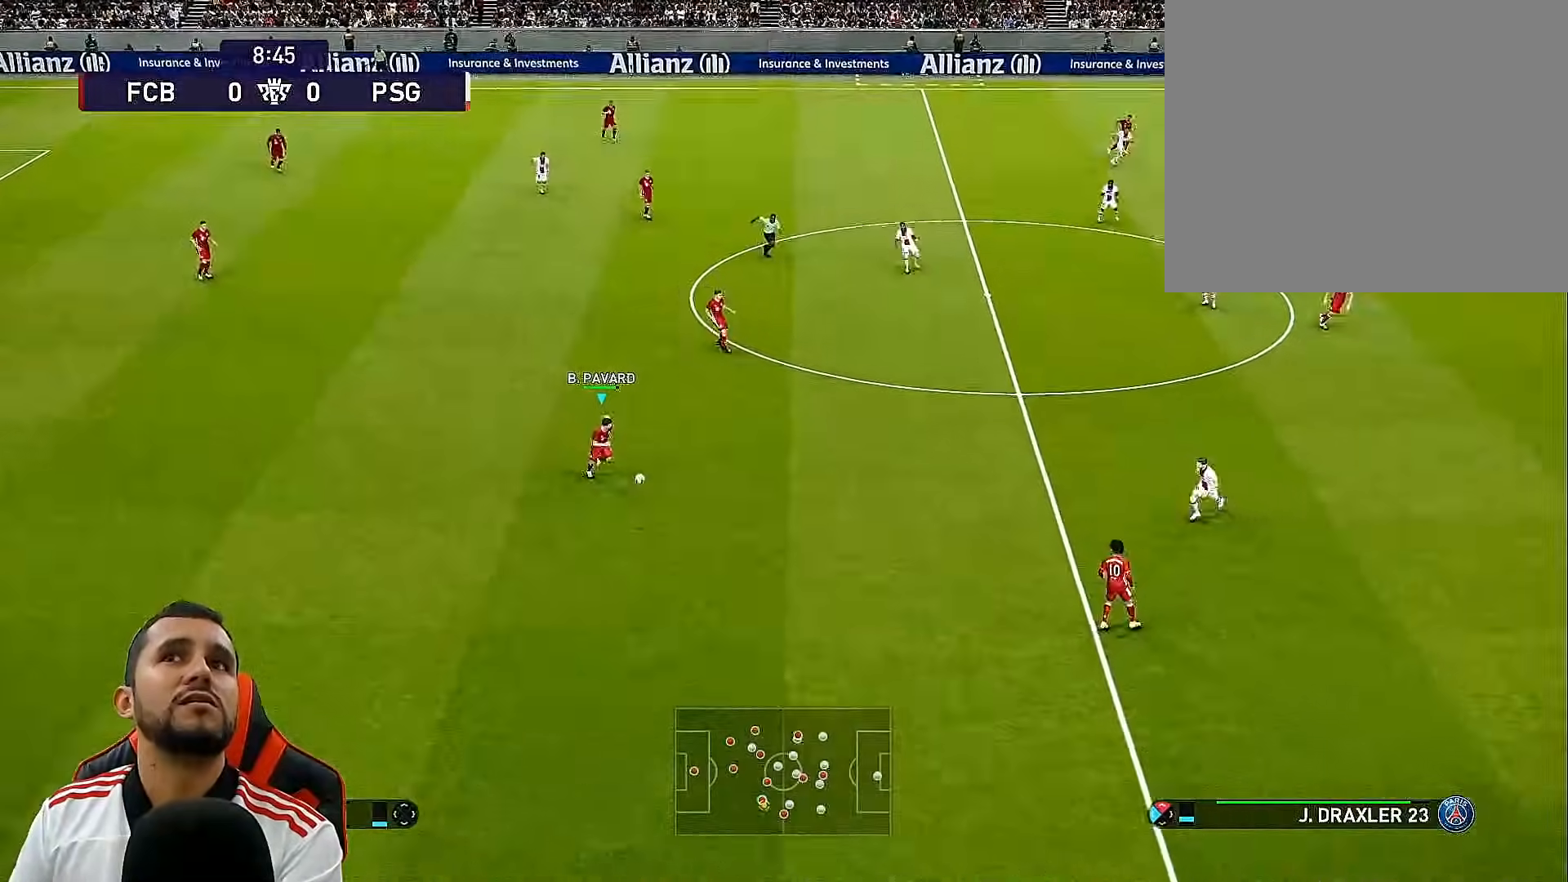
{"buttons": ["R1", "DPAD_DOWN"], "left_stick": "center", "right_stick": "center", "events": [[500, "DPAD_LEFT", "up"]]}
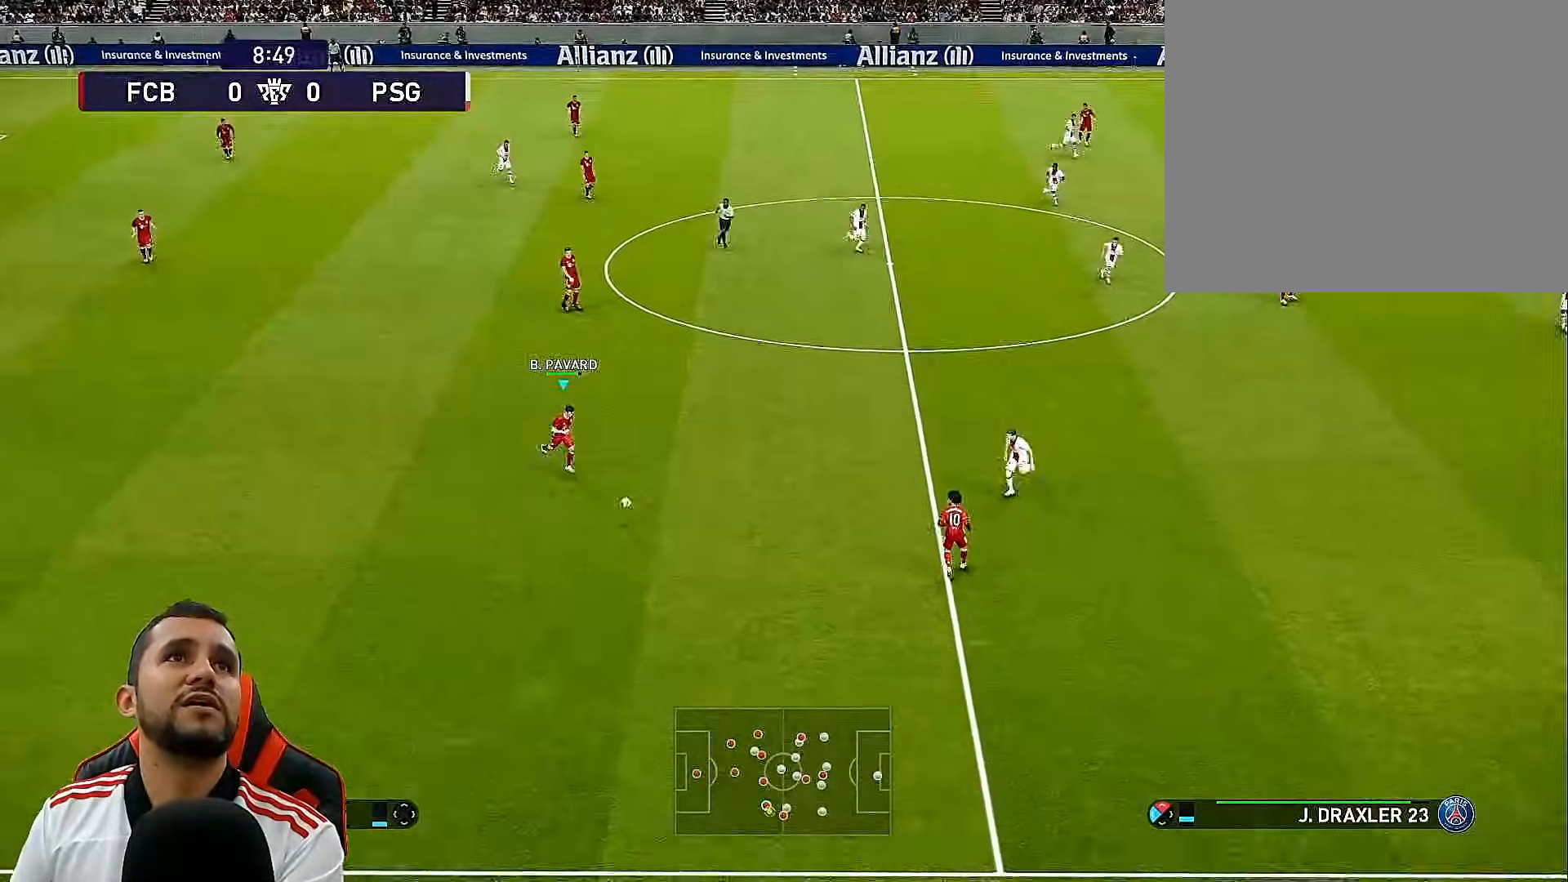
{"buttons": ["R1", "DPAD_DOWN", "DPAD_LEFT"], "left_stick": "center", "right_stick": "center", "events": [[300, "DPAD_LEFT", "down"], [300, "L1", "down"], [467, "L1", "up"]]}
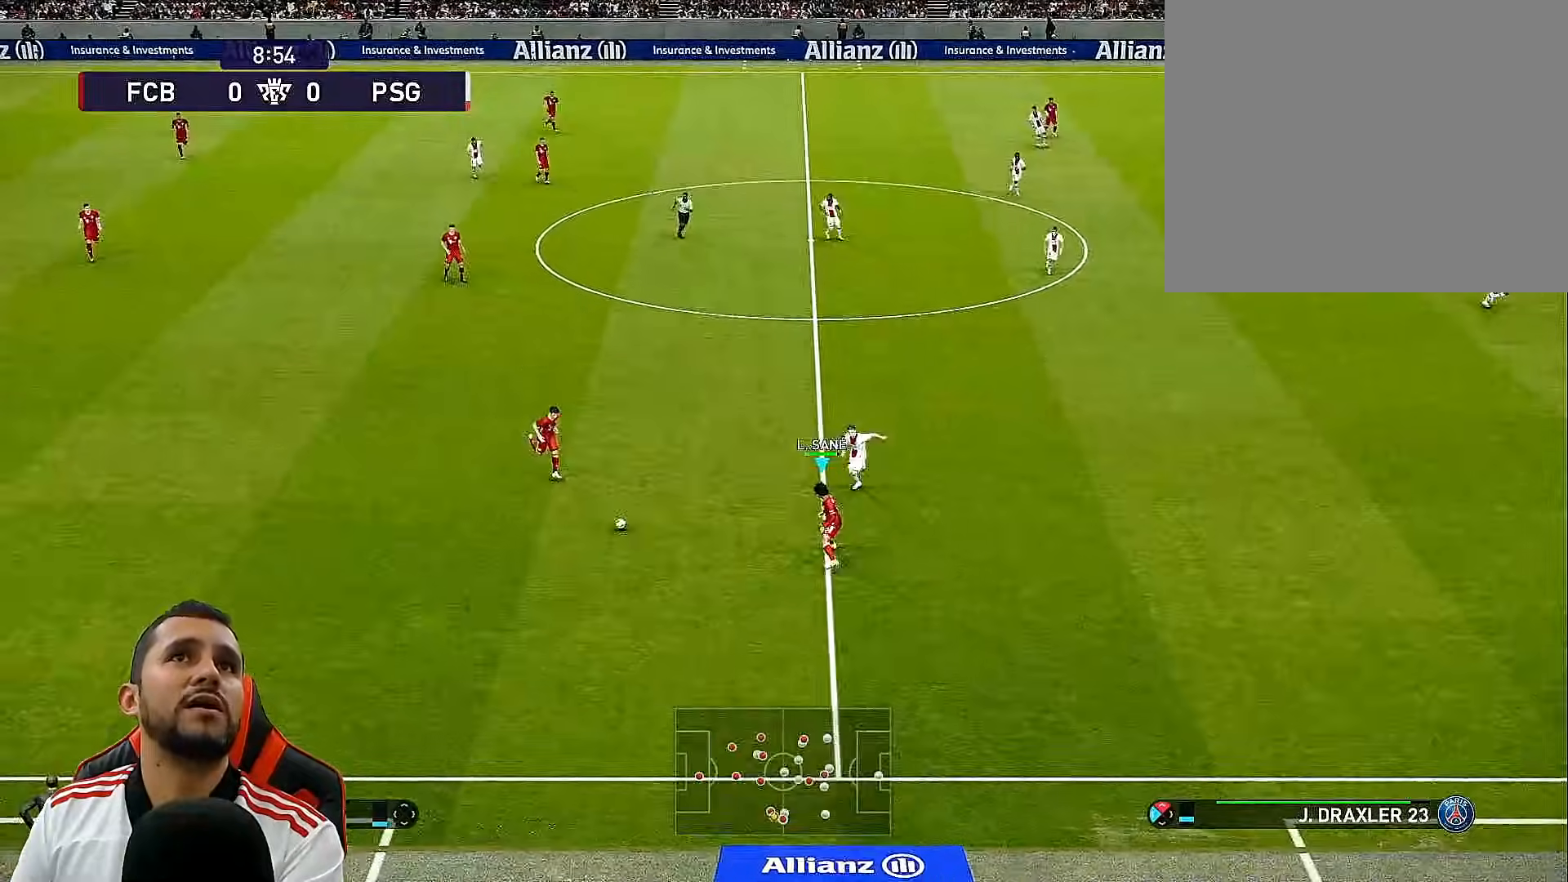
{"buttons": ["DPAD_LEFT"], "left_stick": "center", "right_stick": "center", "events": [[283, "CROSS", "down"], [283, "DPAD_DOWN", "up"], [283, "R1", "up"], [383, "CROSS", "up"]]}
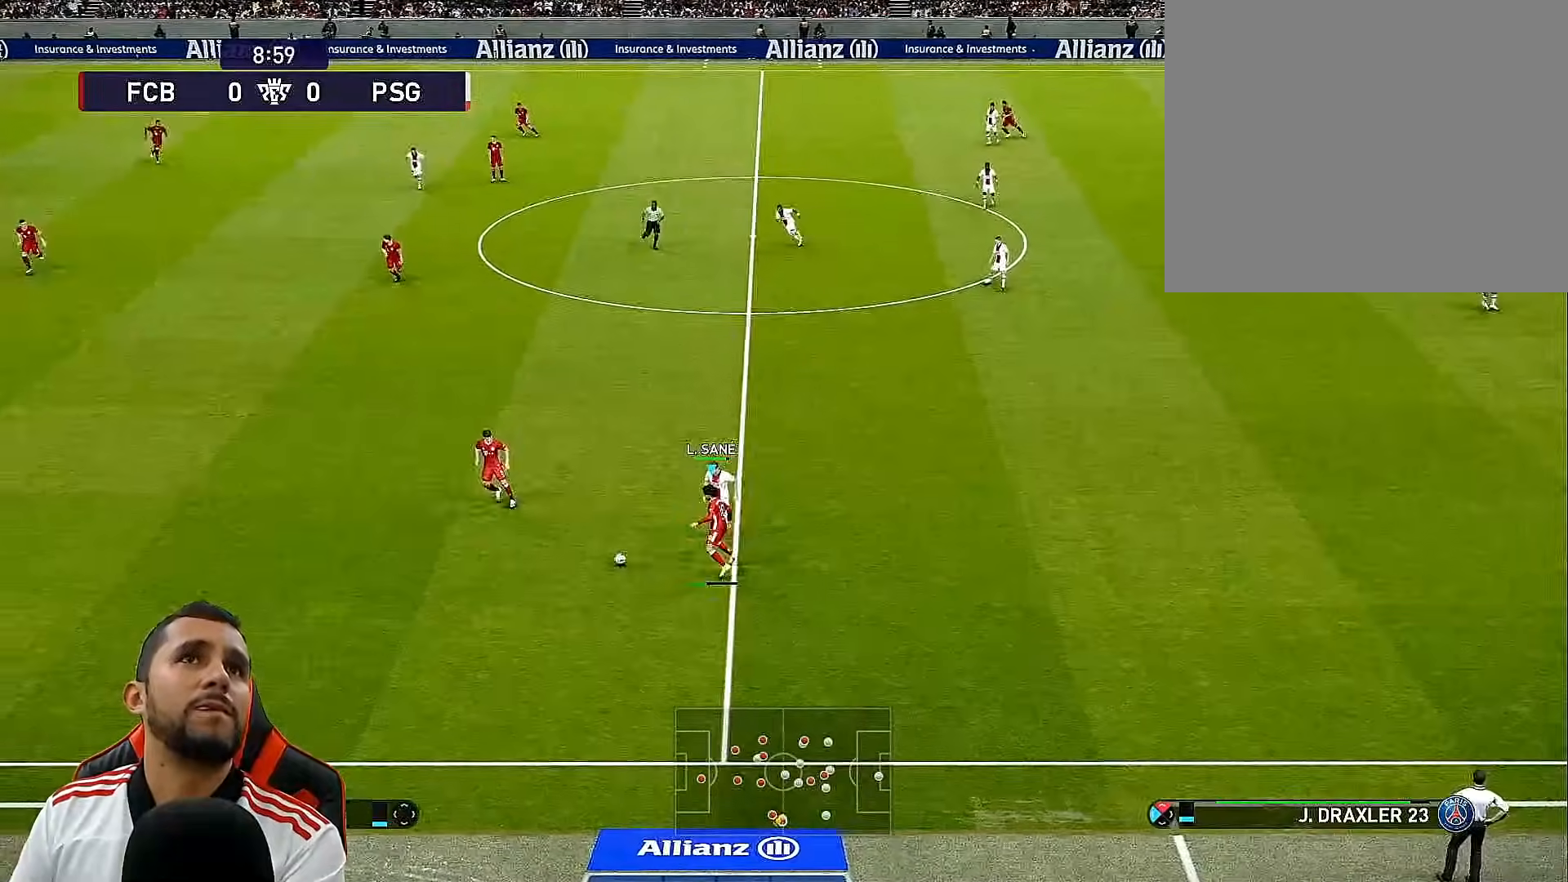
{"buttons": ["DPAD_LEFT"], "left_stick": "center", "right_stick": "center", "events": []}
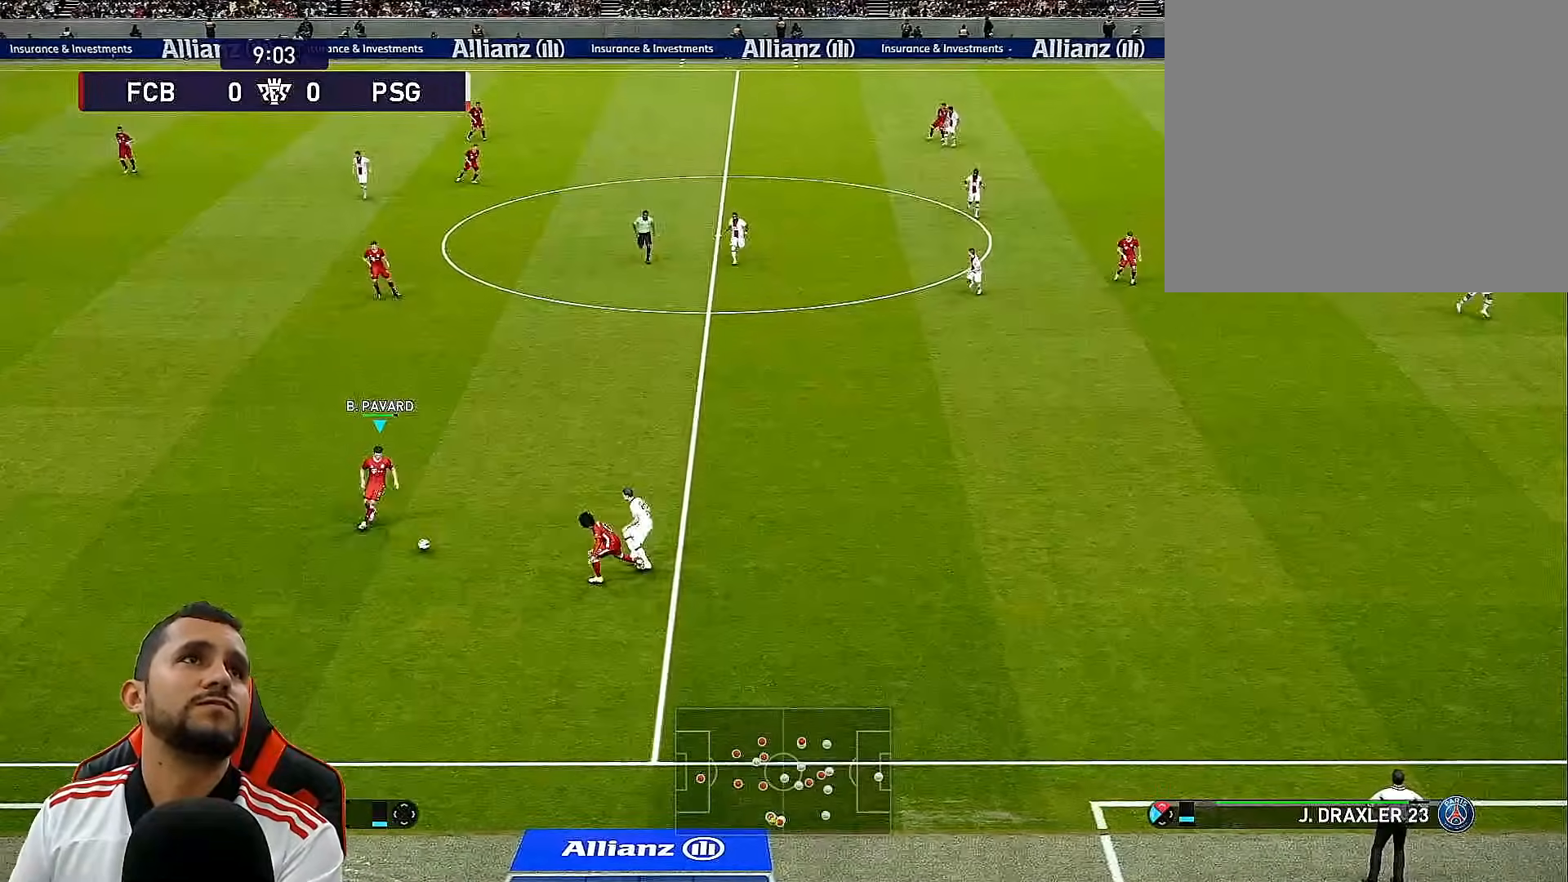
{"buttons": ["DPAD_DOWN", "DPAD_LEFT"], "left_stick": "center", "right_stick": "center", "events": [[333, "DPAD_DOWN", "down"]]}
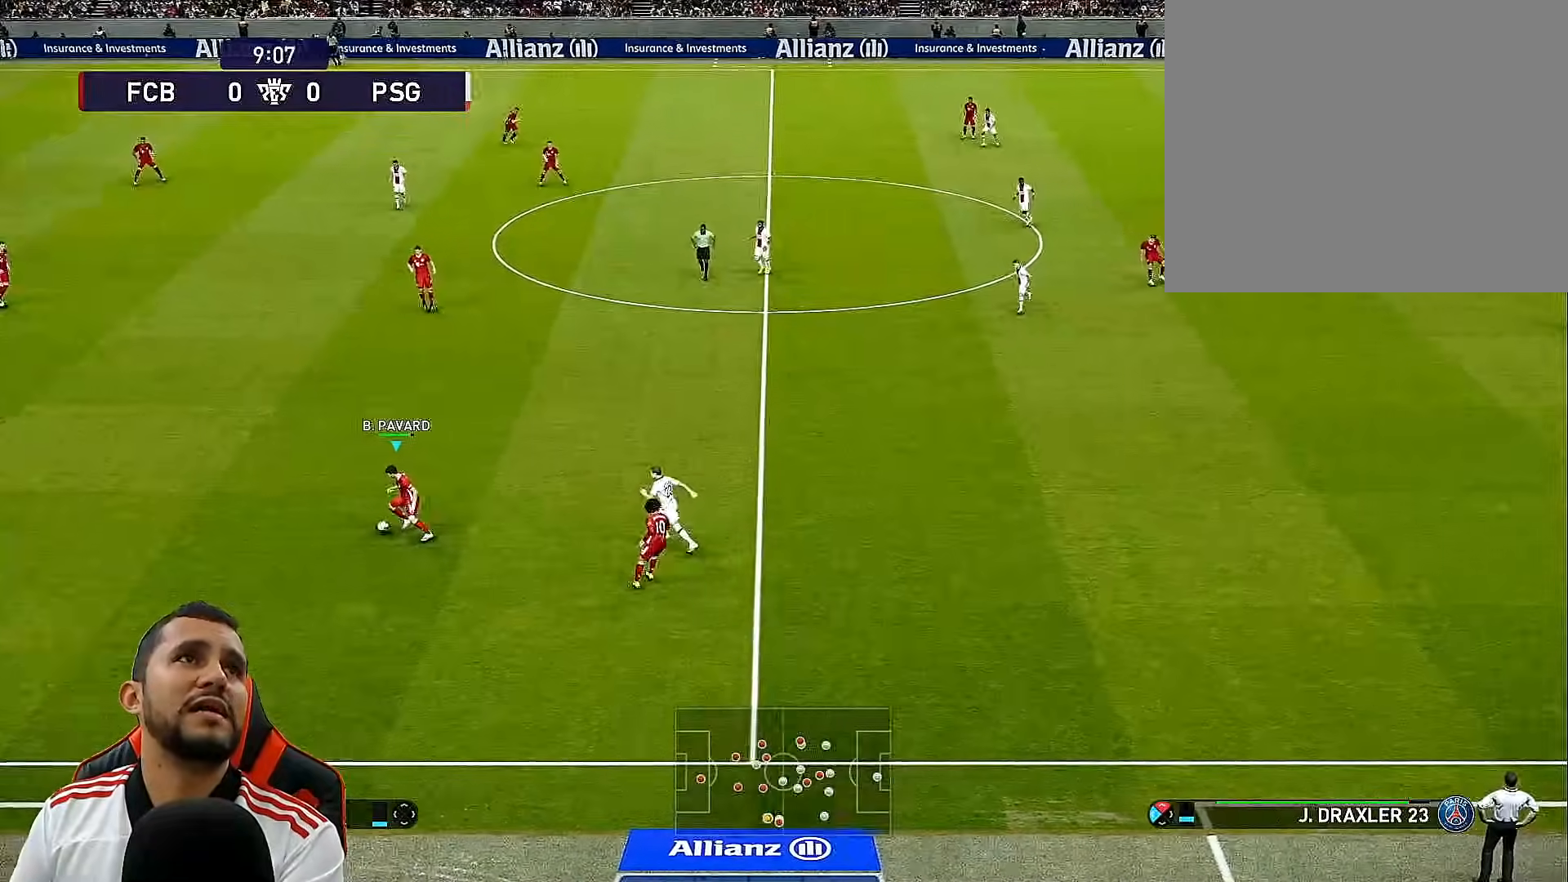
{"buttons": ["DPAD_DOWN", "DPAD_LEFT"], "left_stick": "center", "right_stick": "center", "events": [[133, "R1", "down"], [317, "R1", "up"]]}
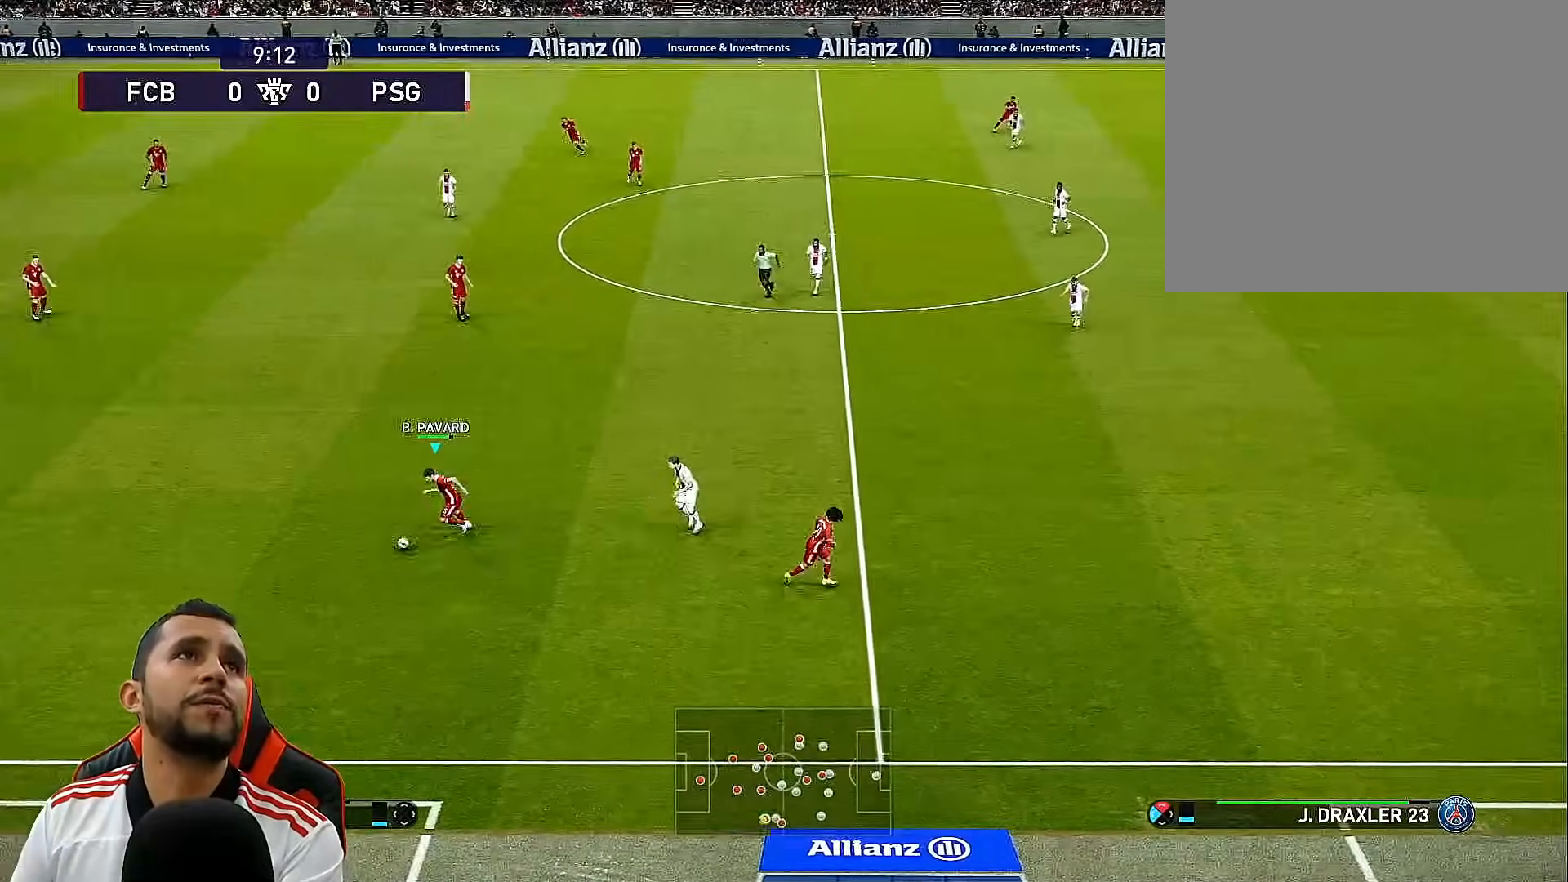
{"buttons": ["DPAD_LEFT"], "left_stick": "center", "right_stick": "center", "events": [[417, "DPAD_DOWN", "up"]]}
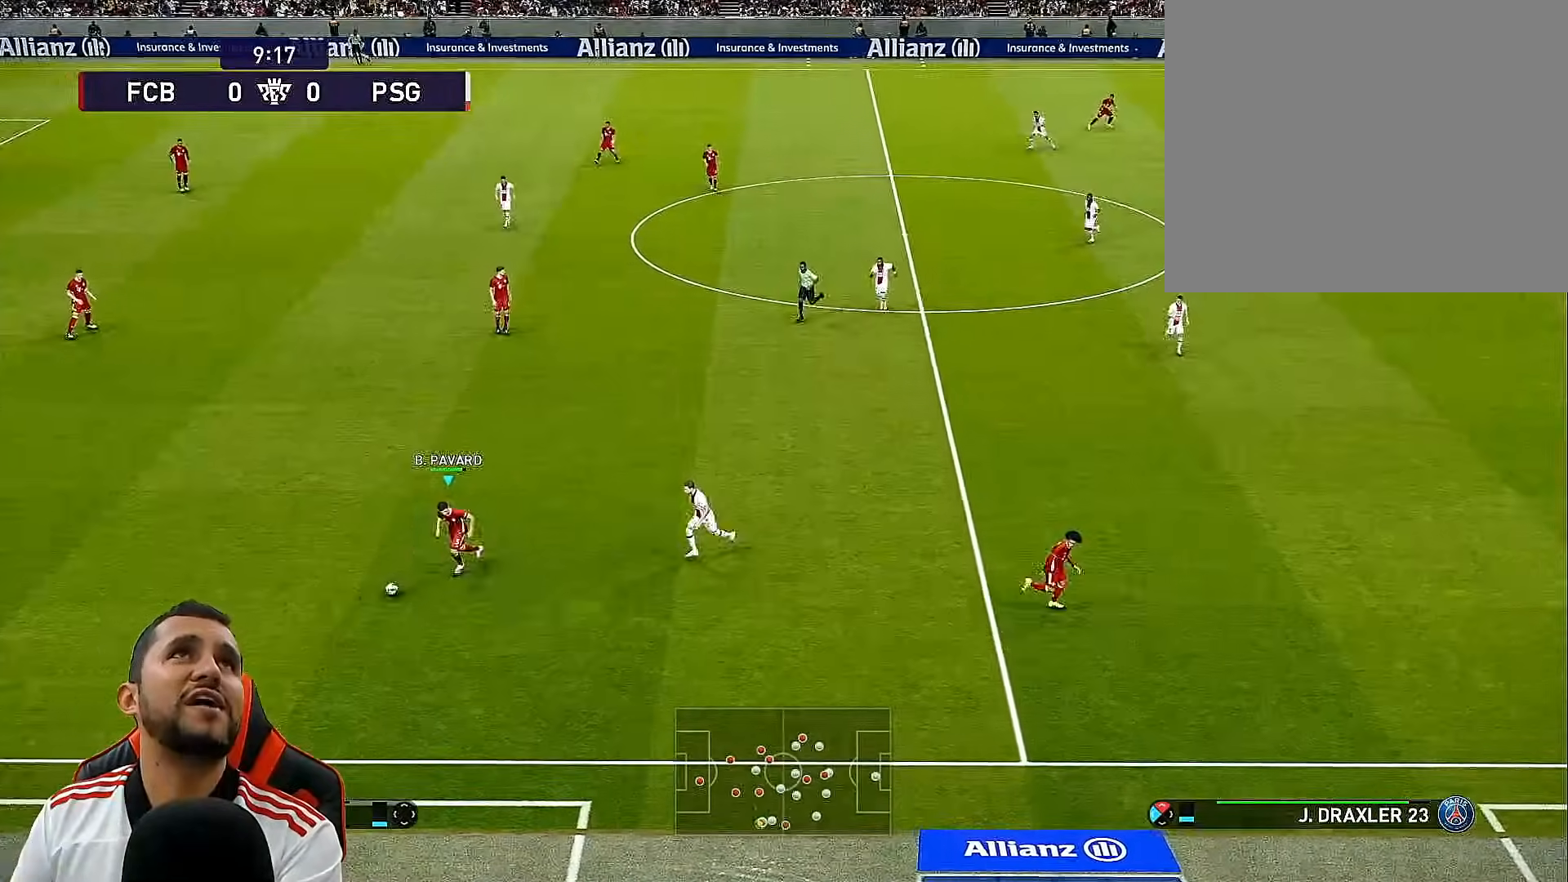
{"buttons": ["R1", "DPAD_LEFT"], "left_stick": "center", "right_stick": "center", "events": [[400, "R1", "down"]]}
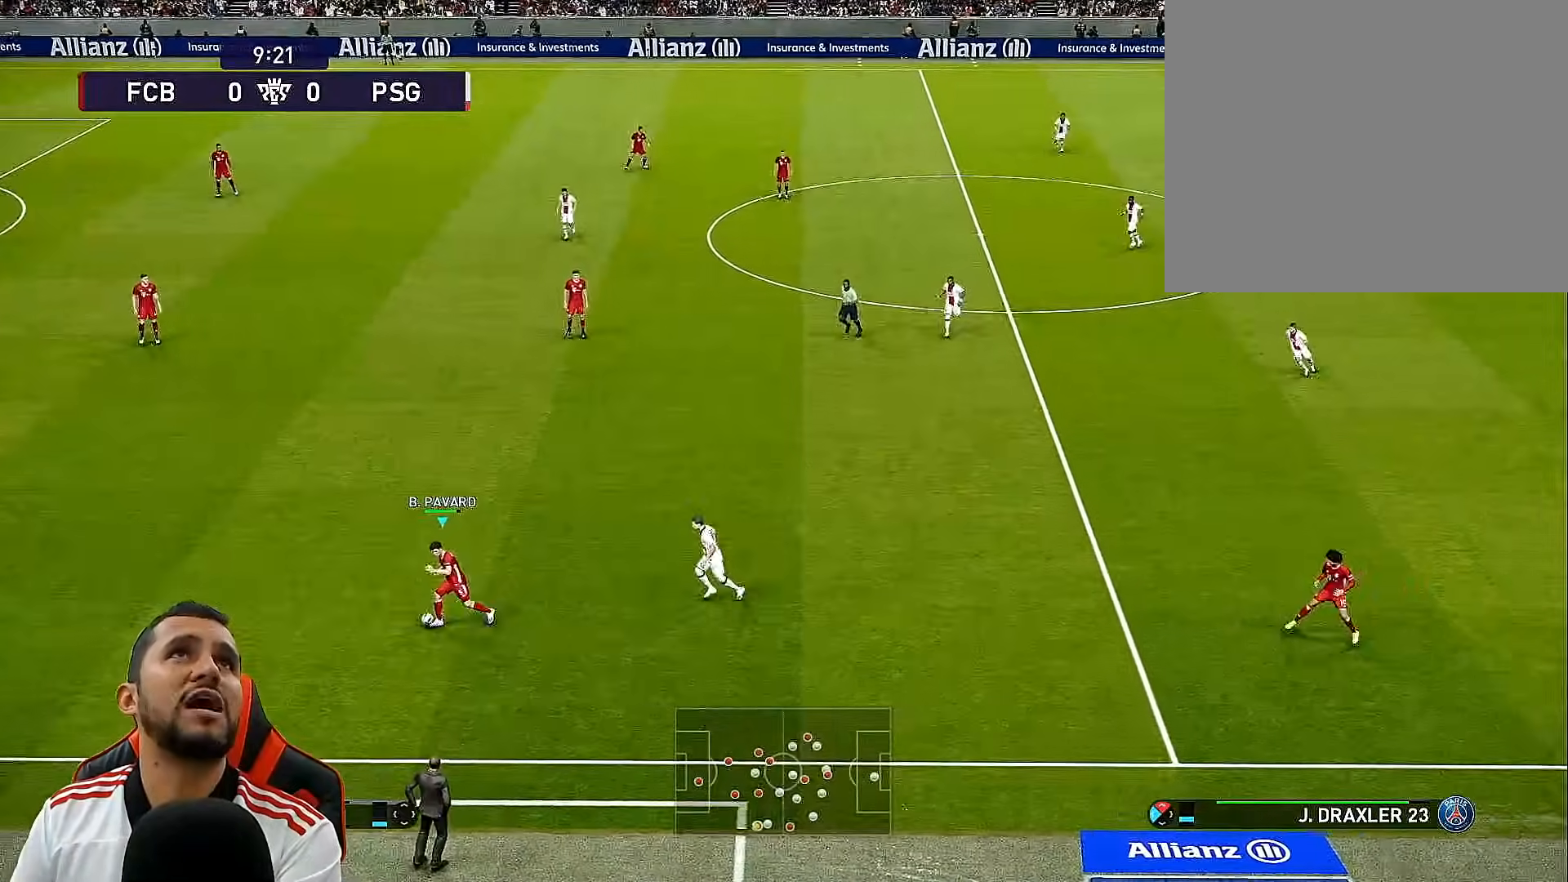
{"buttons": ["R1", "DPAD_LEFT"], "left_stick": "center", "right_stick": "center", "events": []}
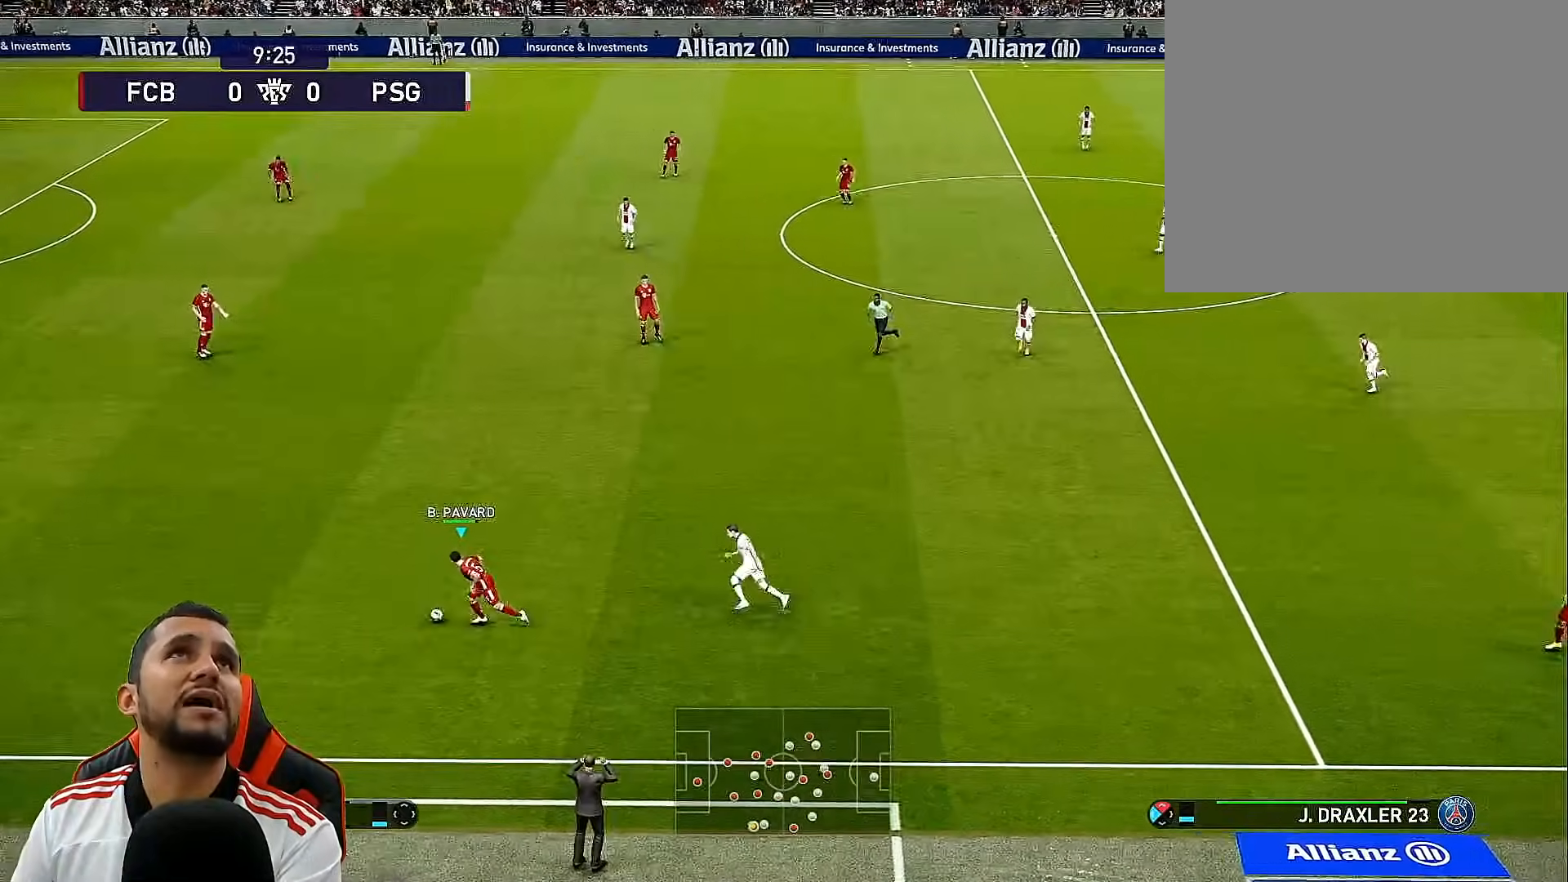
{"buttons": ["DPAD_LEFT"], "left_stick": "center", "right_stick": "center", "events": [[50, "R1", "up"]]}
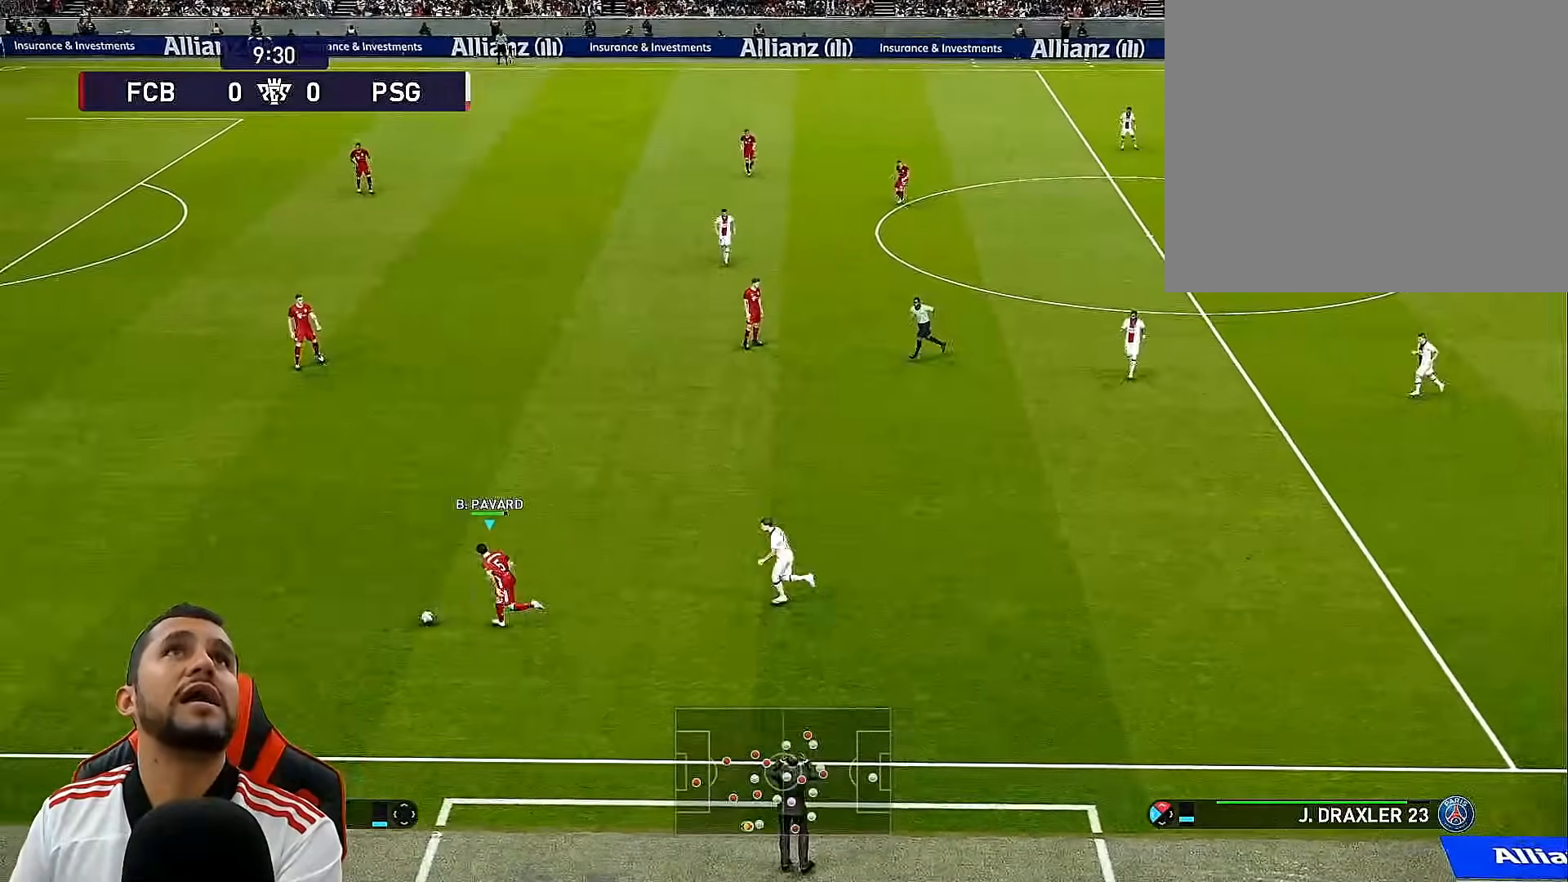
{"buttons": ["DPAD_LEFT"], "left_stick": "center", "right_stick": "center", "events": []}
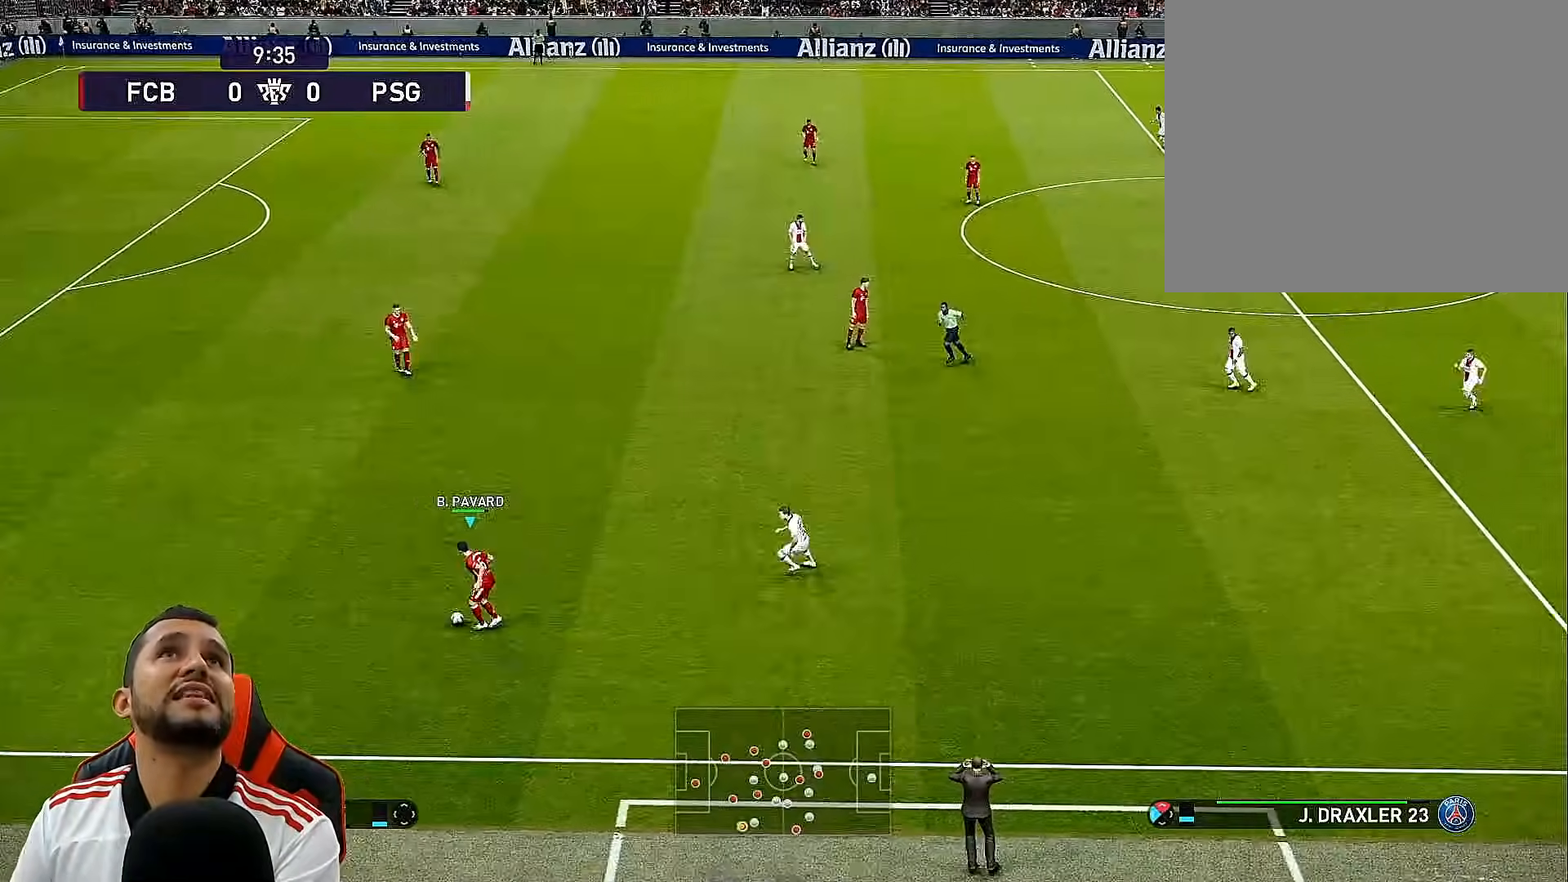
{"buttons": ["DPAD_LEFT"], "left_stick": "center", "right_stick": "center", "events": []}
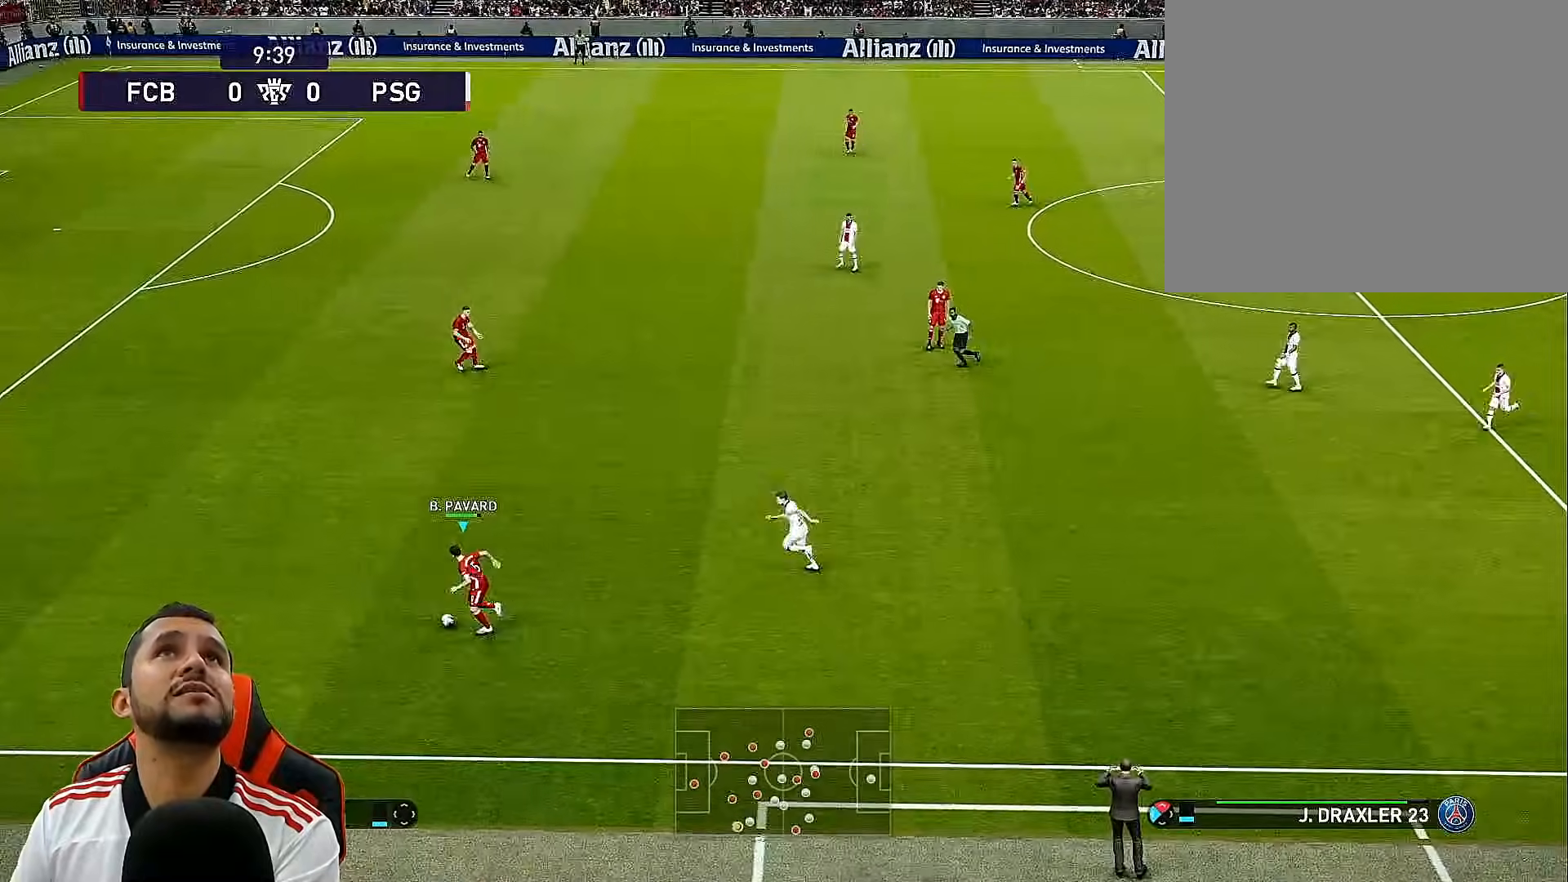
{"buttons": ["DPAD_UP"], "left_stick": "center", "right_stick": "center", "events": [[133, "DPAD_LEFT", "up"], [233, "DPAD_UP", "down"]]}
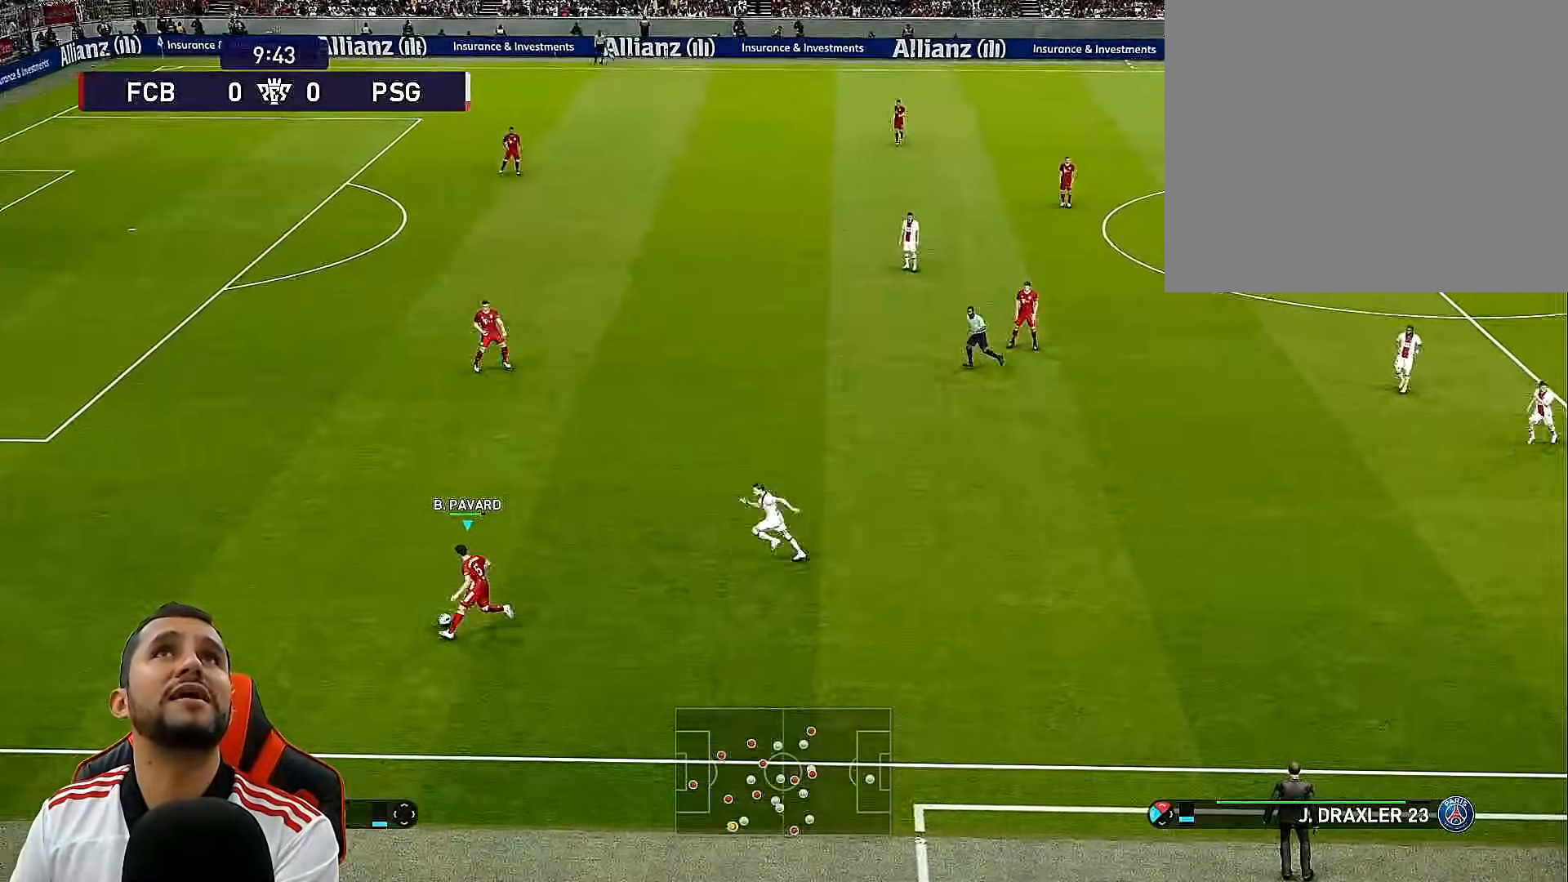
{"buttons": ["CIRCLE", "DPAD_UP"], "left_stick": "center", "right_stick": "center", "events": [[233, "CIRCLE", "down"]]}
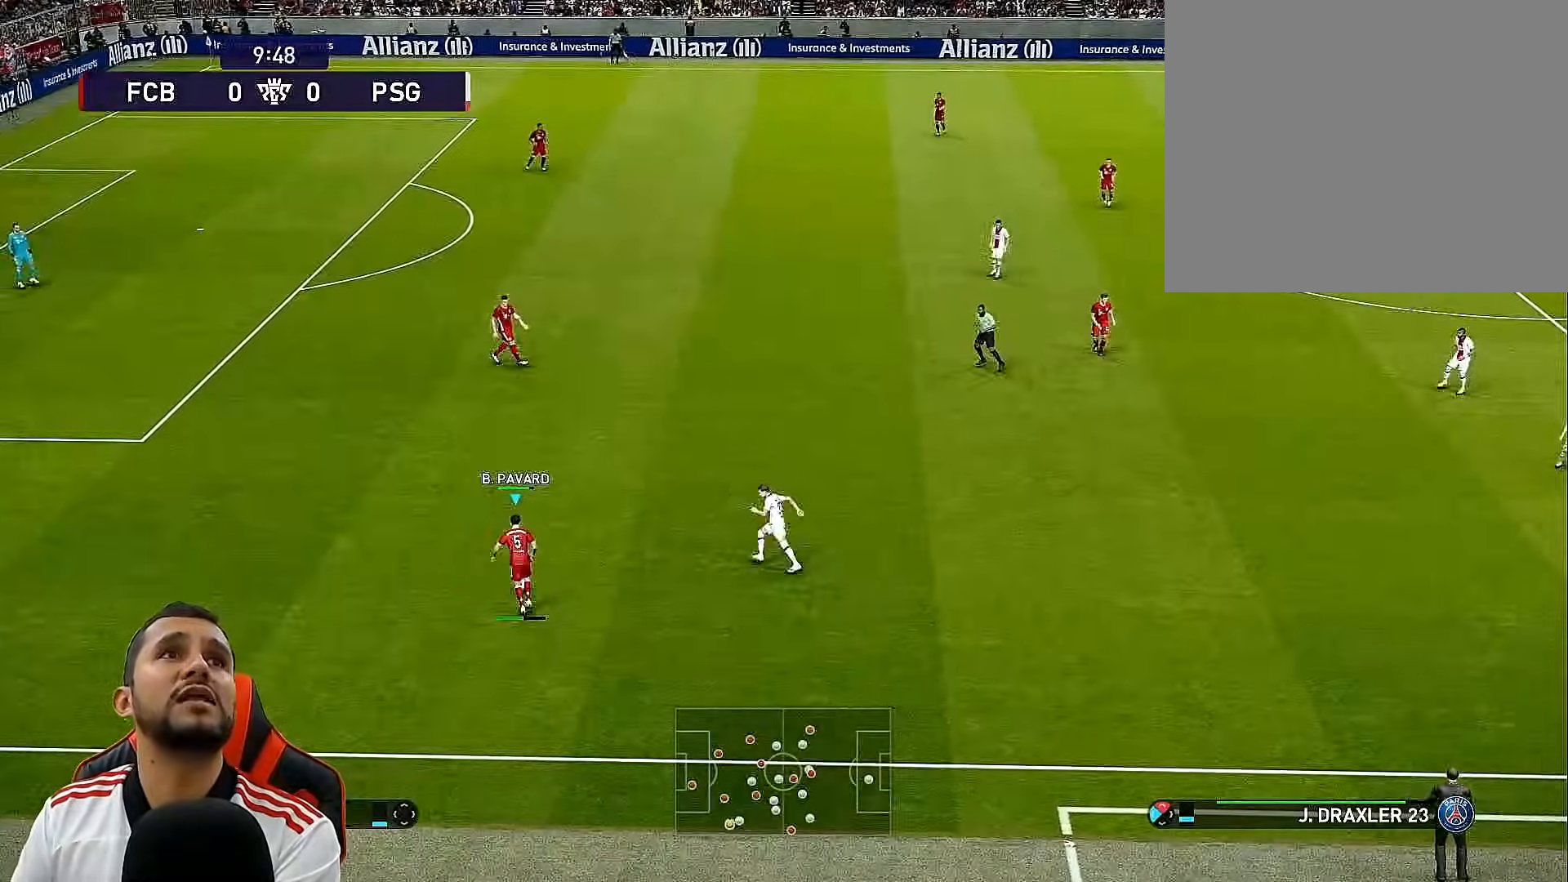
{"buttons": ["DPAD_UP"], "left_stick": "center", "right_stick": "center", "events": [[50, "CIRCLE", "up"]]}
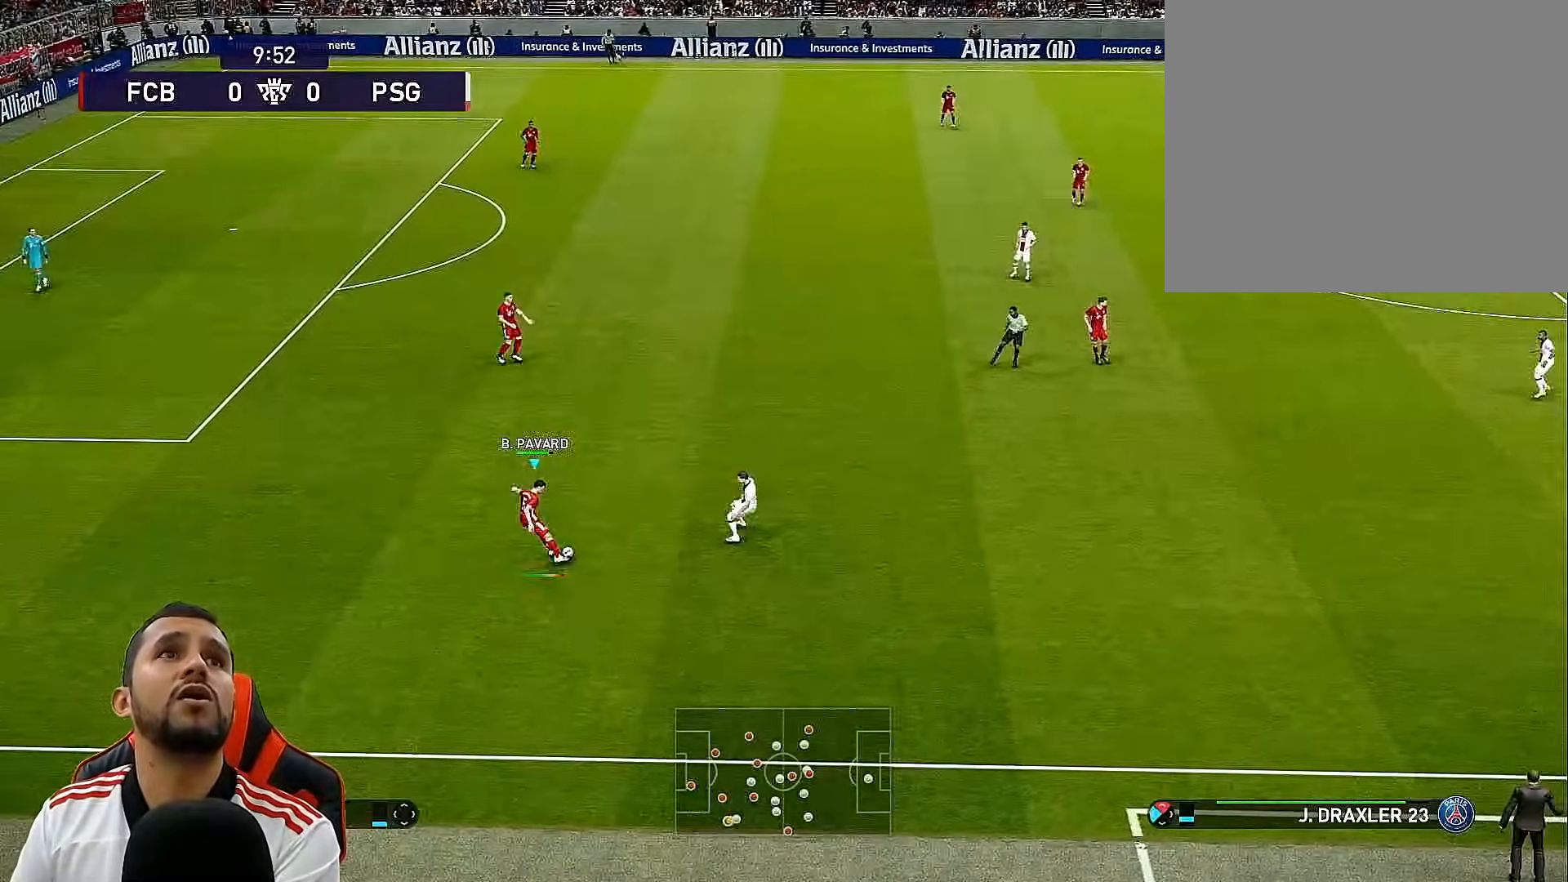
{"buttons": [], "left_stick": "center", "right_stick": "center", "events": [[33, "DPAD_UP", "up"]]}
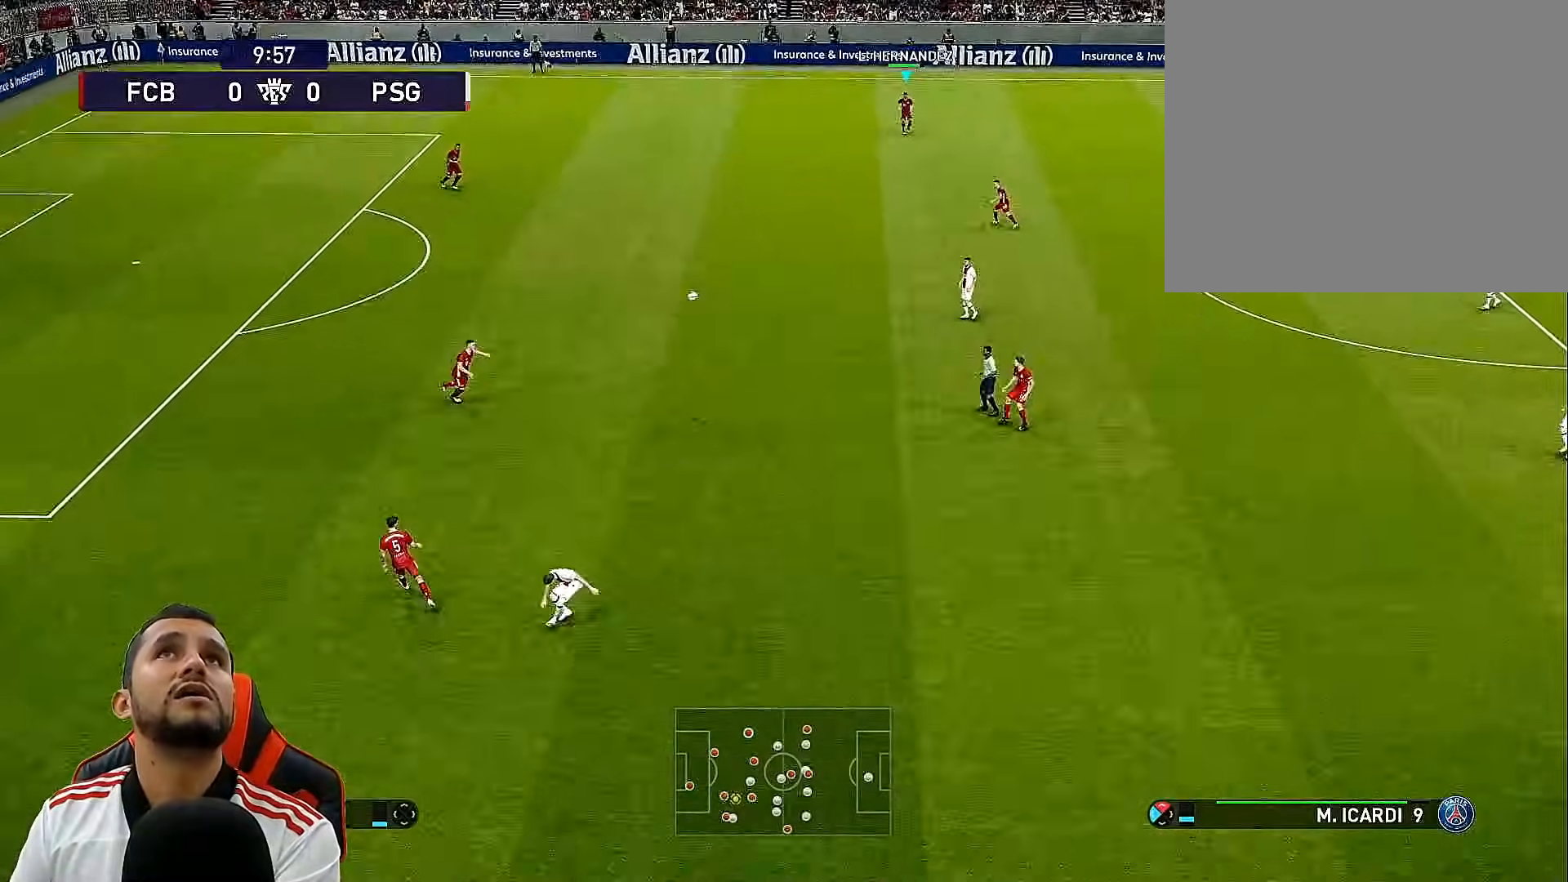
{"buttons": [], "left_stick": "center", "right_stick": "center", "events": []}